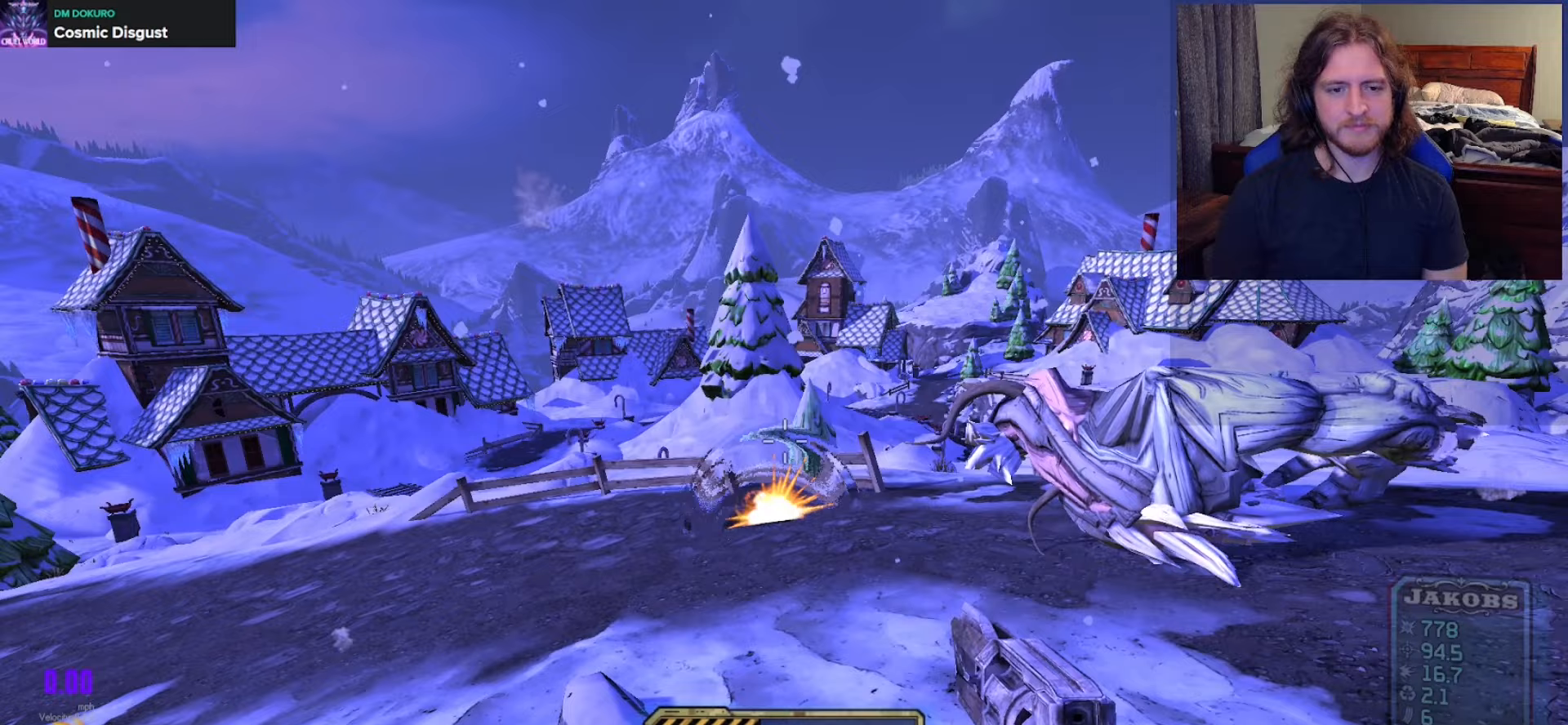
Gameplay with a controller (Xbox layout); each line is a JSON object with the inputs held at the frame after it. "events" lists button and stick changes between this image and that frame as [ms after this image, input, new state], when the widget could be followed in between.
{"buttons": [], "left_stick": "up", "right_stick": "up-left", "events": [[483, "right_stick", "up-left"], [500, "left_stick", "up"]]}
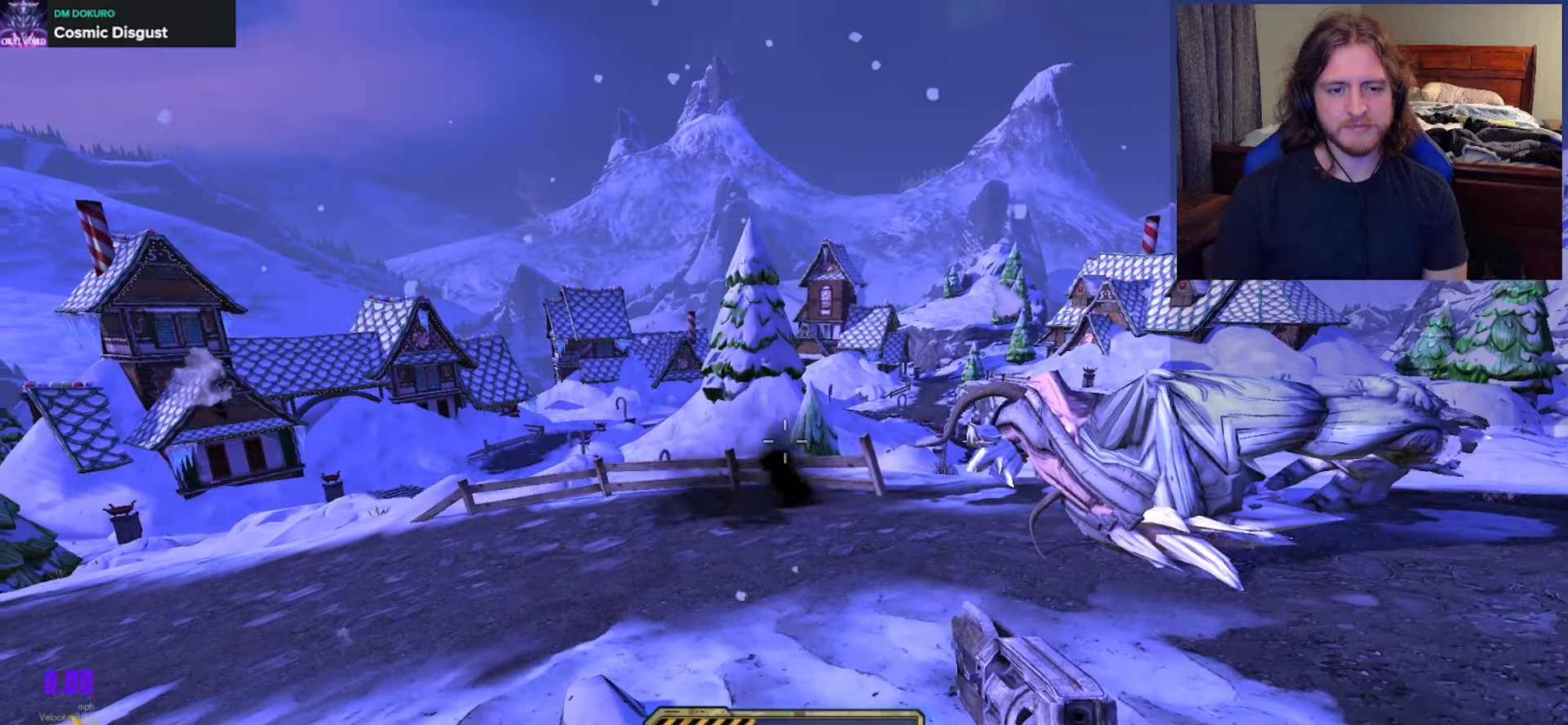
{"buttons": [], "left_stick": "center", "right_stick": "center", "events": [[67, "left_stick", "center"], [167, "right_stick", "center"], [183, "R2", "down"], [267, "R2", "up"], [367, "R2", "down"], [450, "R2", "up"]]}
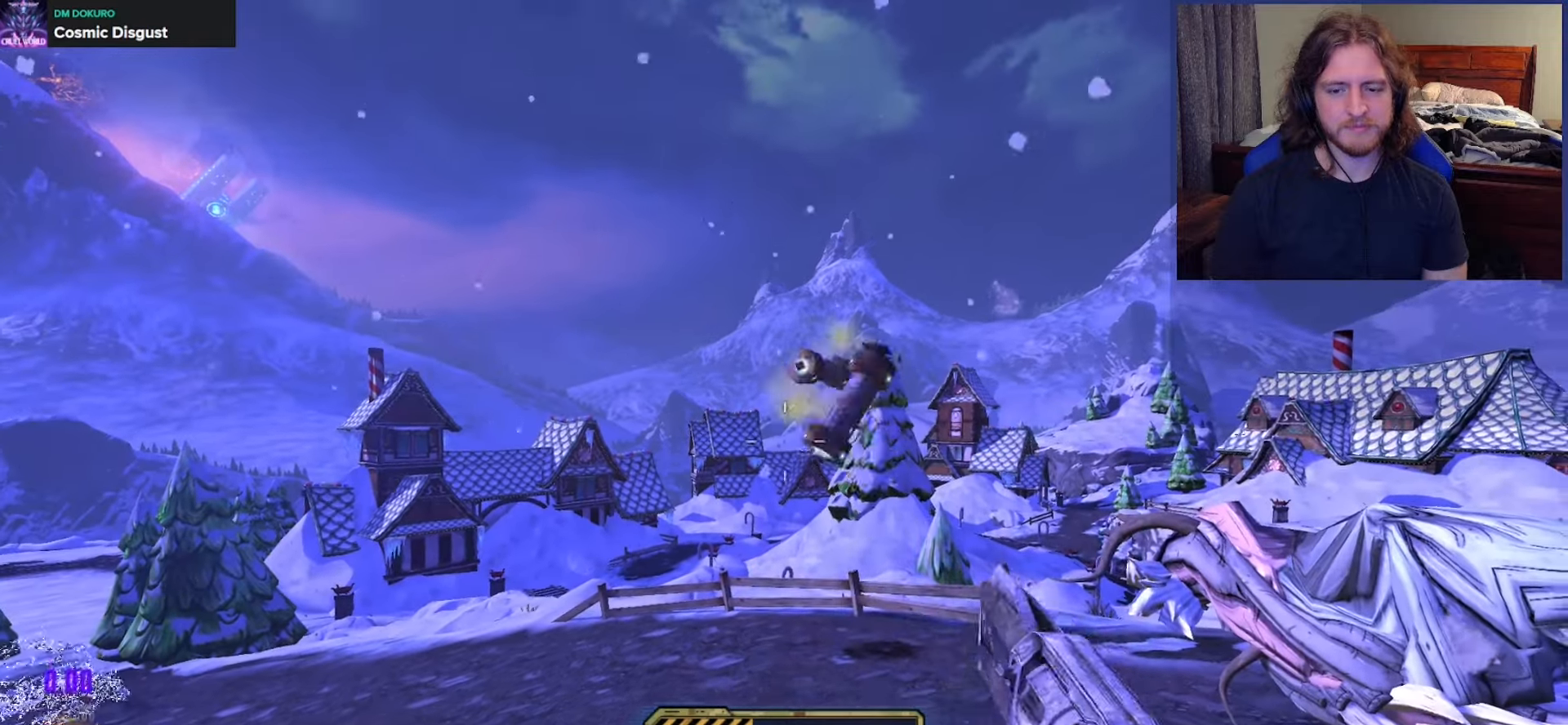
{"buttons": ["R2"], "left_stick": "down-right", "right_stick": "center", "events": [[17, "left_stick", "down"], [33, "R2", "down"], [117, "R2", "up"], [167, "left_stick", "center"], [183, "R2", "down"], [267, "R2", "up"], [350, "R2", "down"], [350, "left_stick", "down"], [417, "R2", "up"], [483, "left_stick", "down-right"], [500, "R2", "down"]]}
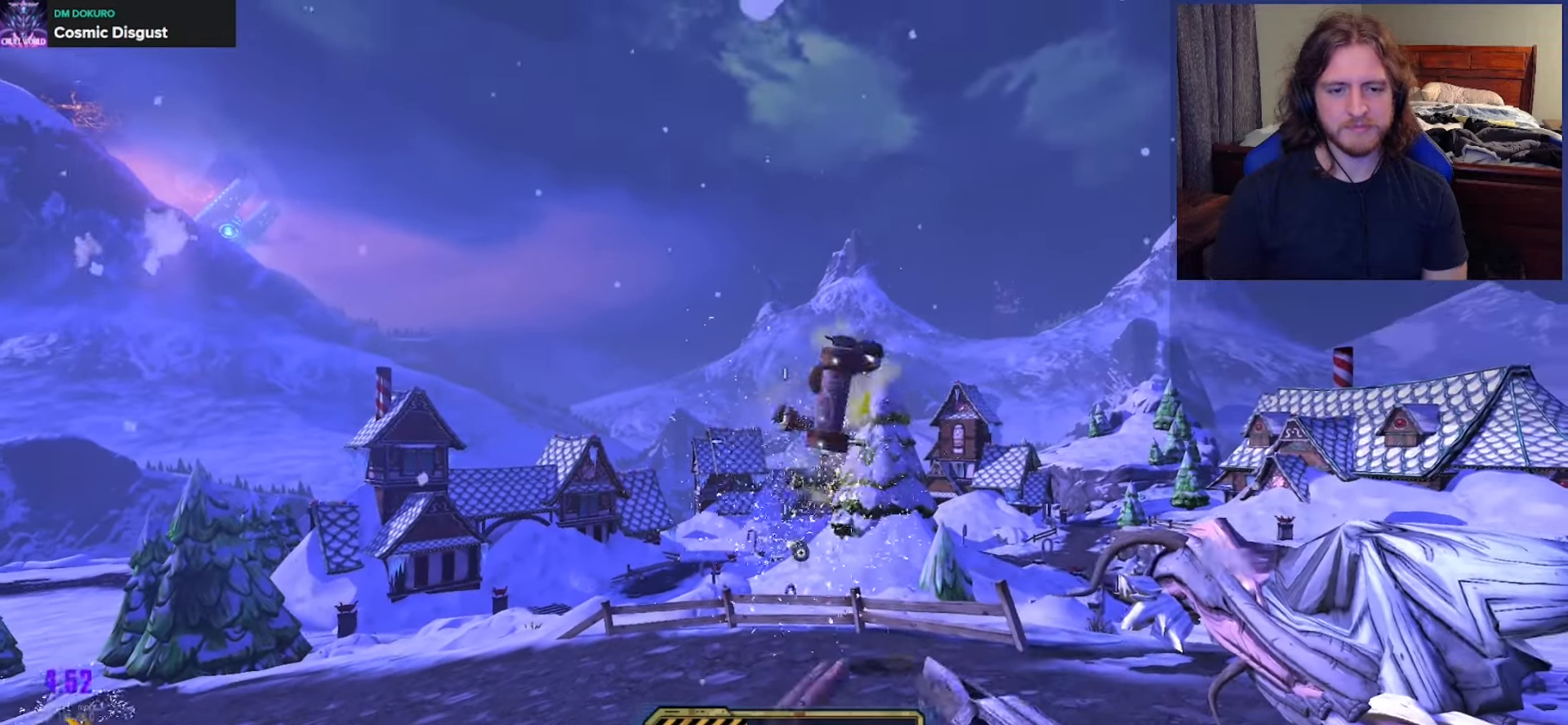
{"buttons": [], "left_stick": "down-right", "right_stick": "down-left", "events": [[83, "R2", "up"], [133, "R2", "down"], [317, "R2", "up"], [350, "right_stick", "down-left"]]}
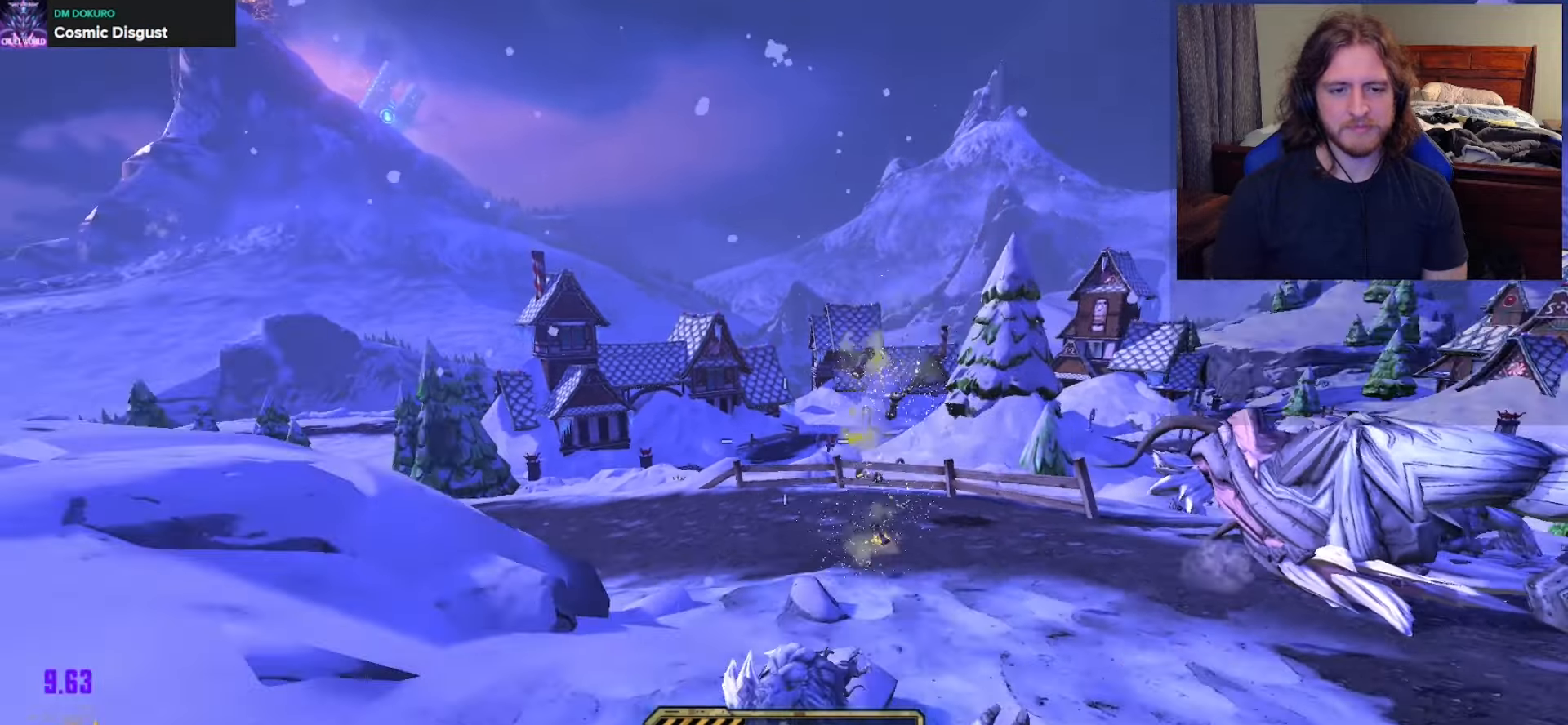
{"buttons": [], "left_stick": "down-right", "right_stick": "center", "events": [[50, "right_stick", "center"]]}
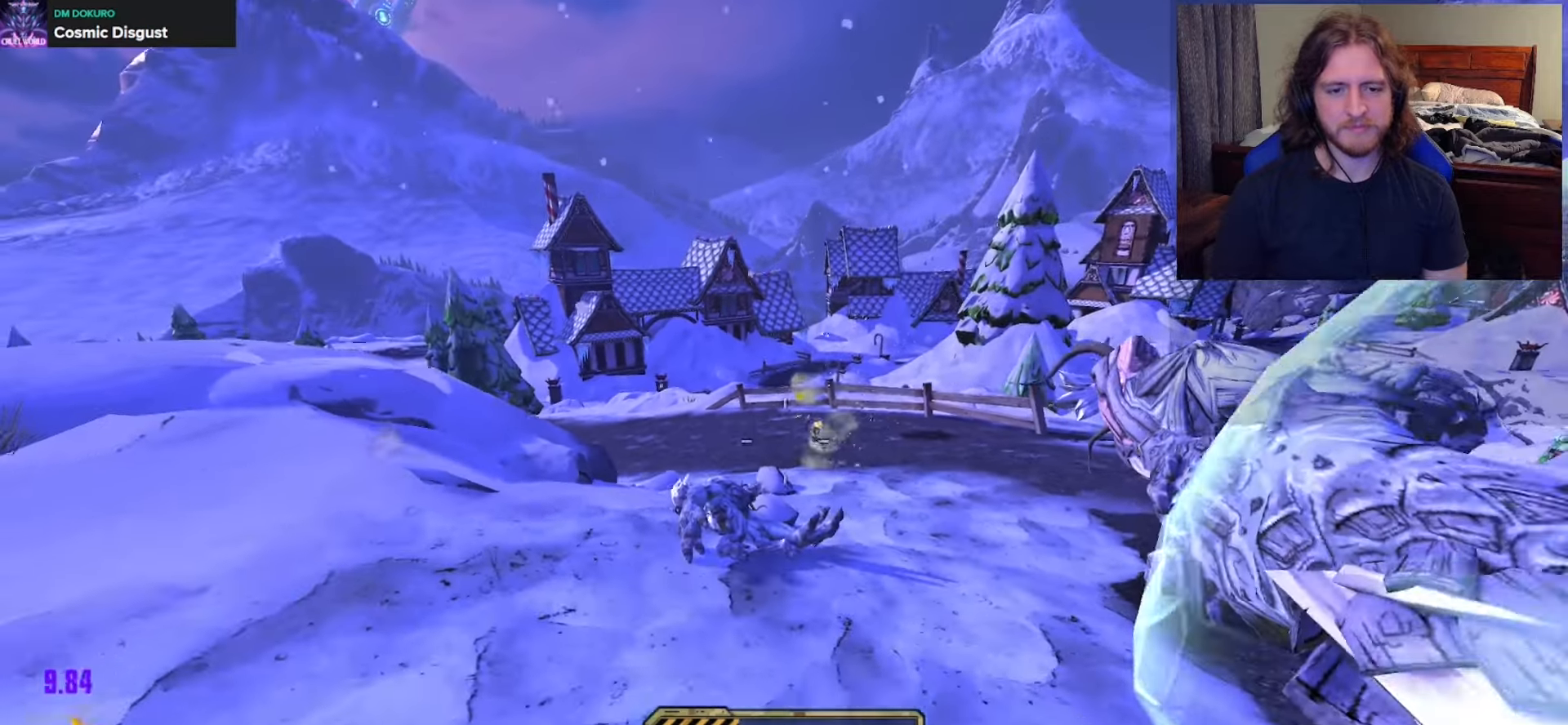
{"buttons": [], "left_stick": "center", "right_stick": "center", "events": [[200, "left_stick", "center"]]}
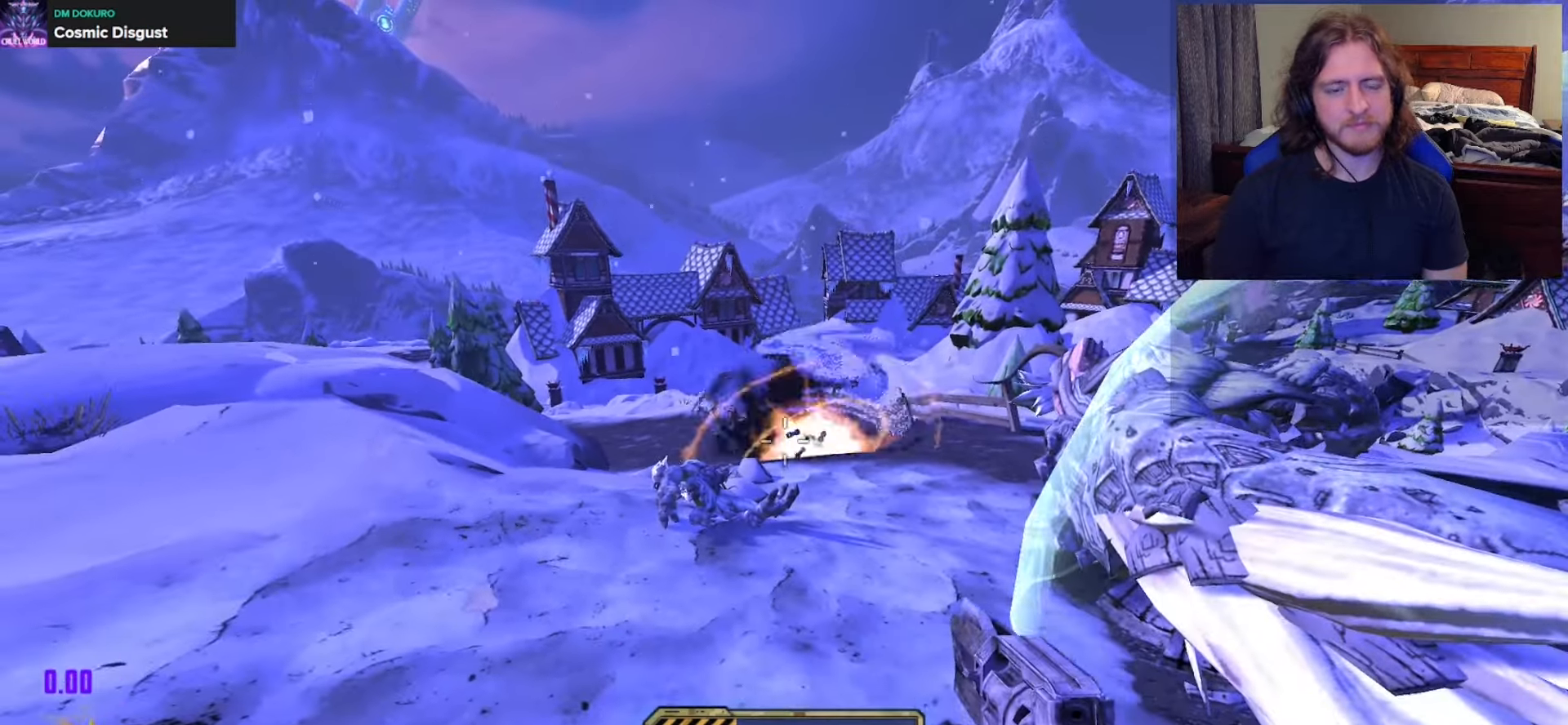
{"buttons": [], "left_stick": "up-right", "right_stick": "right", "events": [[67, "left_stick", "right"], [83, "right_stick", "right"], [283, "left_stick", "up-right"], [350, "L3", "down"], [450, "L3", "up"]]}
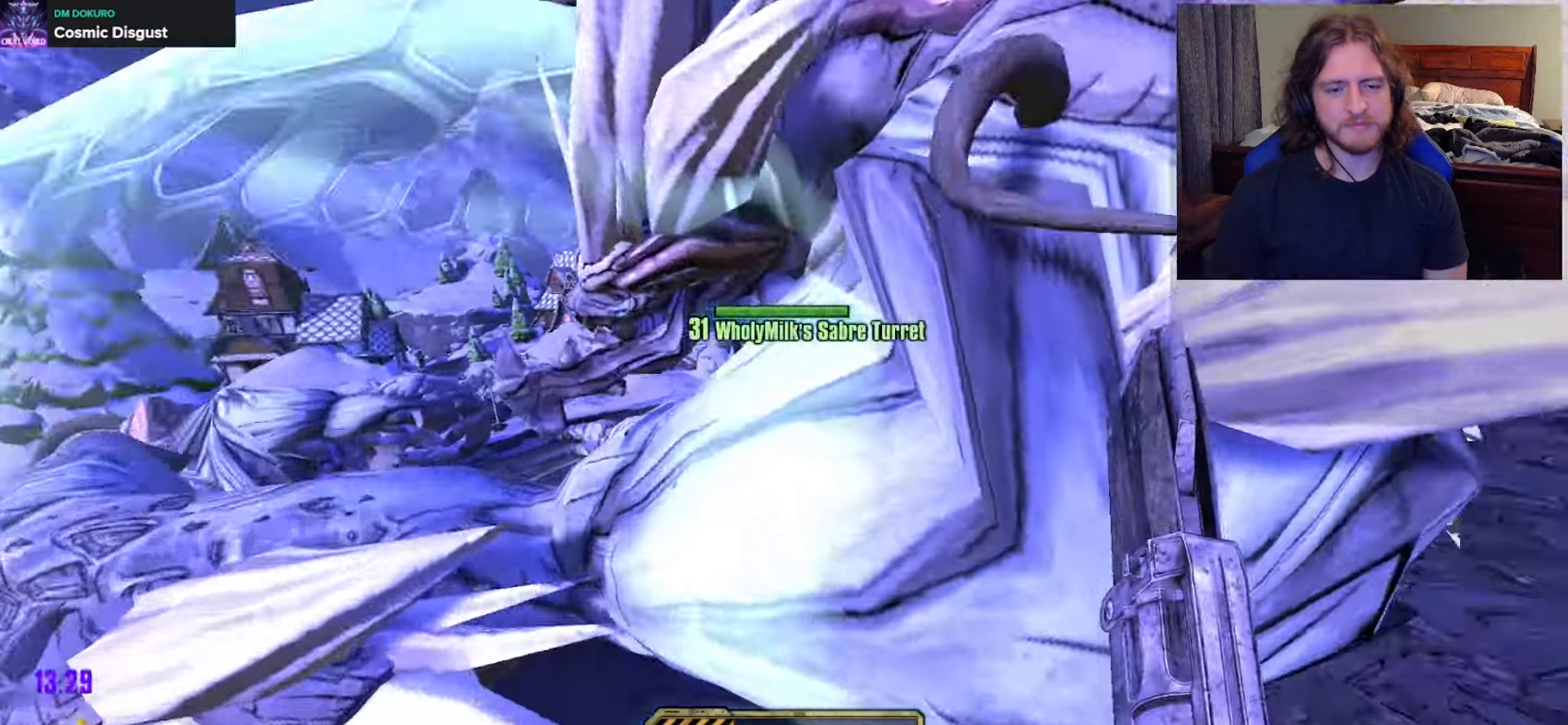
{"buttons": [], "left_stick": "up-right", "right_stick": "left", "events": [[17, "L3", "down"], [117, "L3", "up"], [267, "right_stick", "center"], [433, "right_stick", "left"]]}
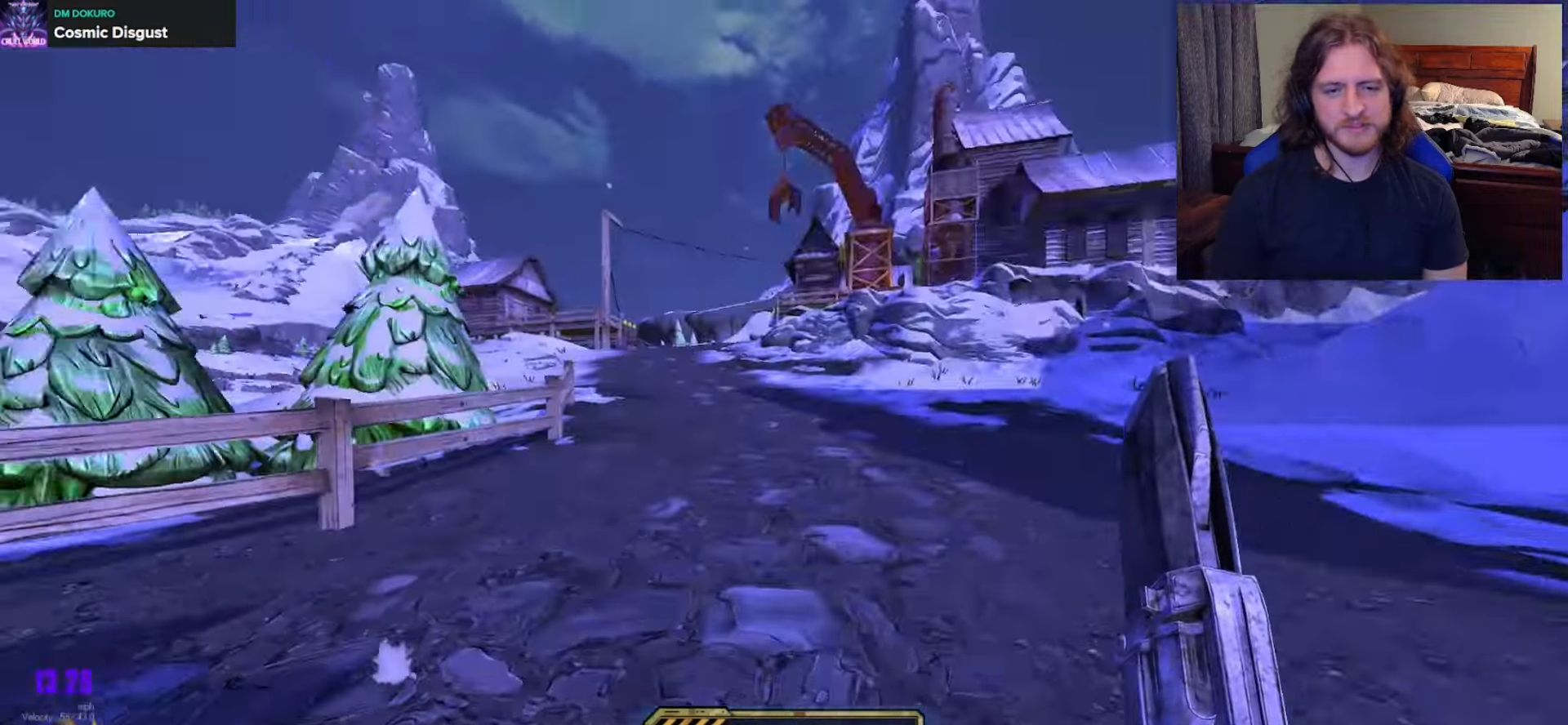
{"buttons": [], "left_stick": "up-right", "right_stick": "left", "events": []}
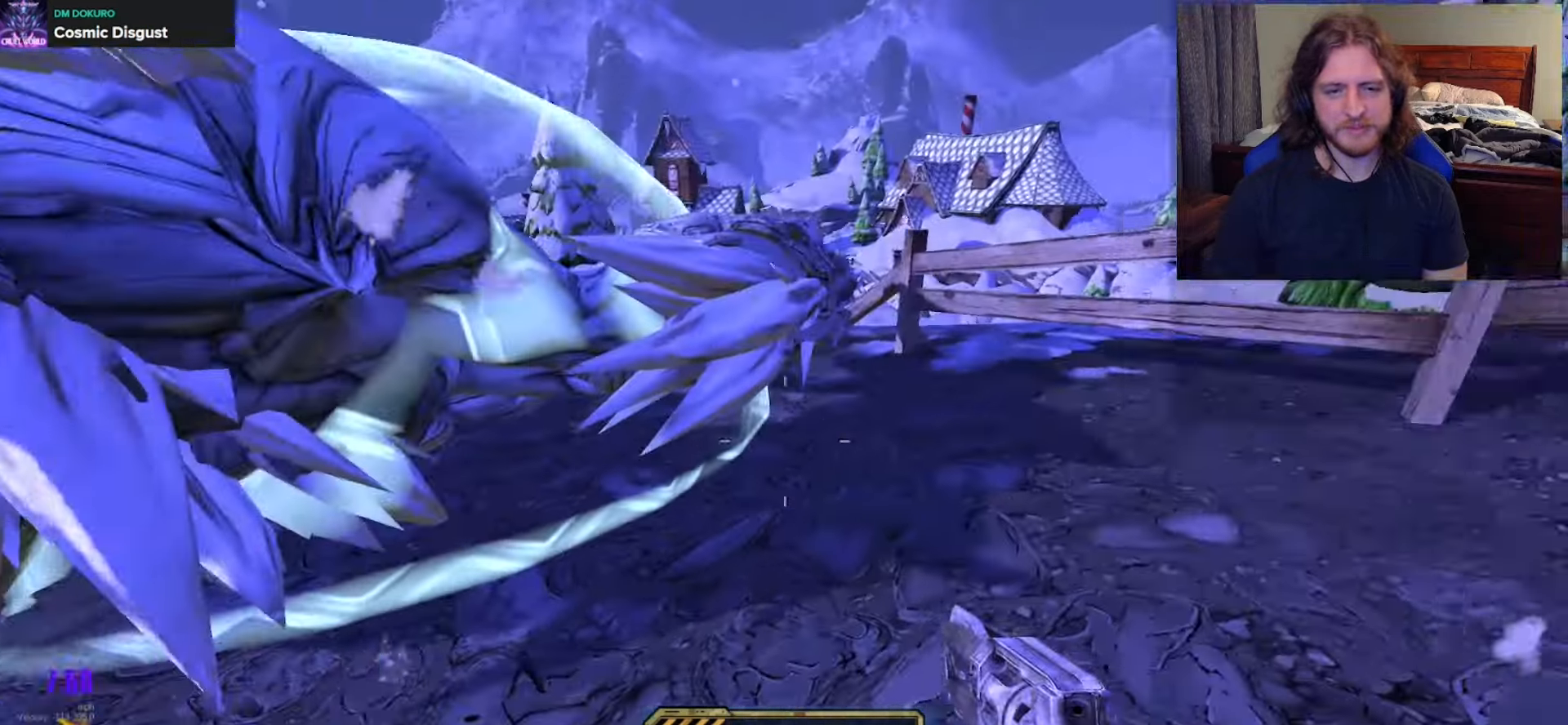
{"buttons": [], "left_stick": "center", "right_stick": "left", "events": [[50, "left_stick", "right"], [167, "right_stick", "center"], [233, "left_stick", "down-right"], [233, "right_stick", "up"], [367, "left_stick", "up-right"], [400, "right_stick", "center"], [467, "left_stick", "center"], [500, "right_stick", "left"]]}
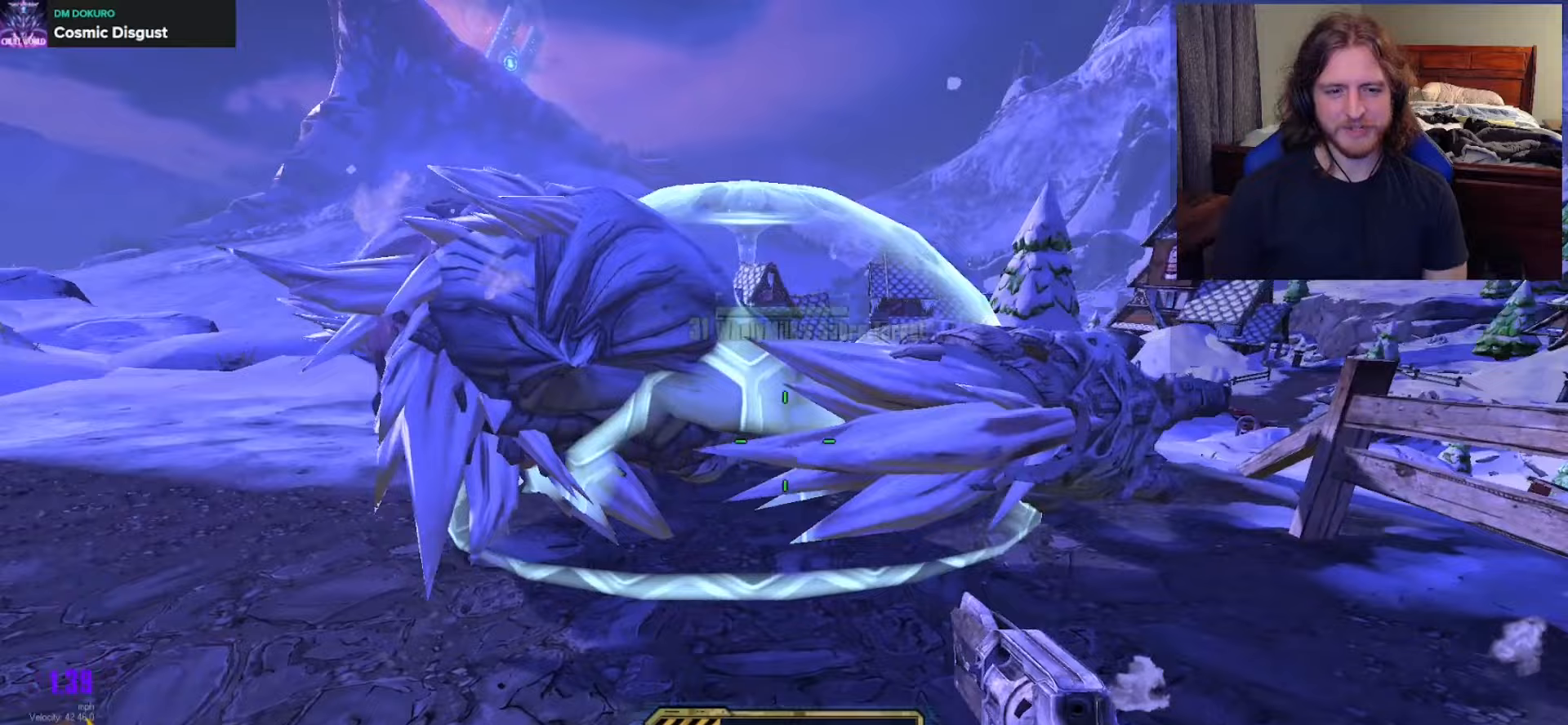
{"buttons": ["R2"], "left_stick": "center", "right_stick": "center", "events": [[50, "right_stick", "center"], [100, "R2", "down"], [150, "R2", "up"], [150, "left_stick", "down"], [350, "left_stick", "center"], [467, "R2", "down"]]}
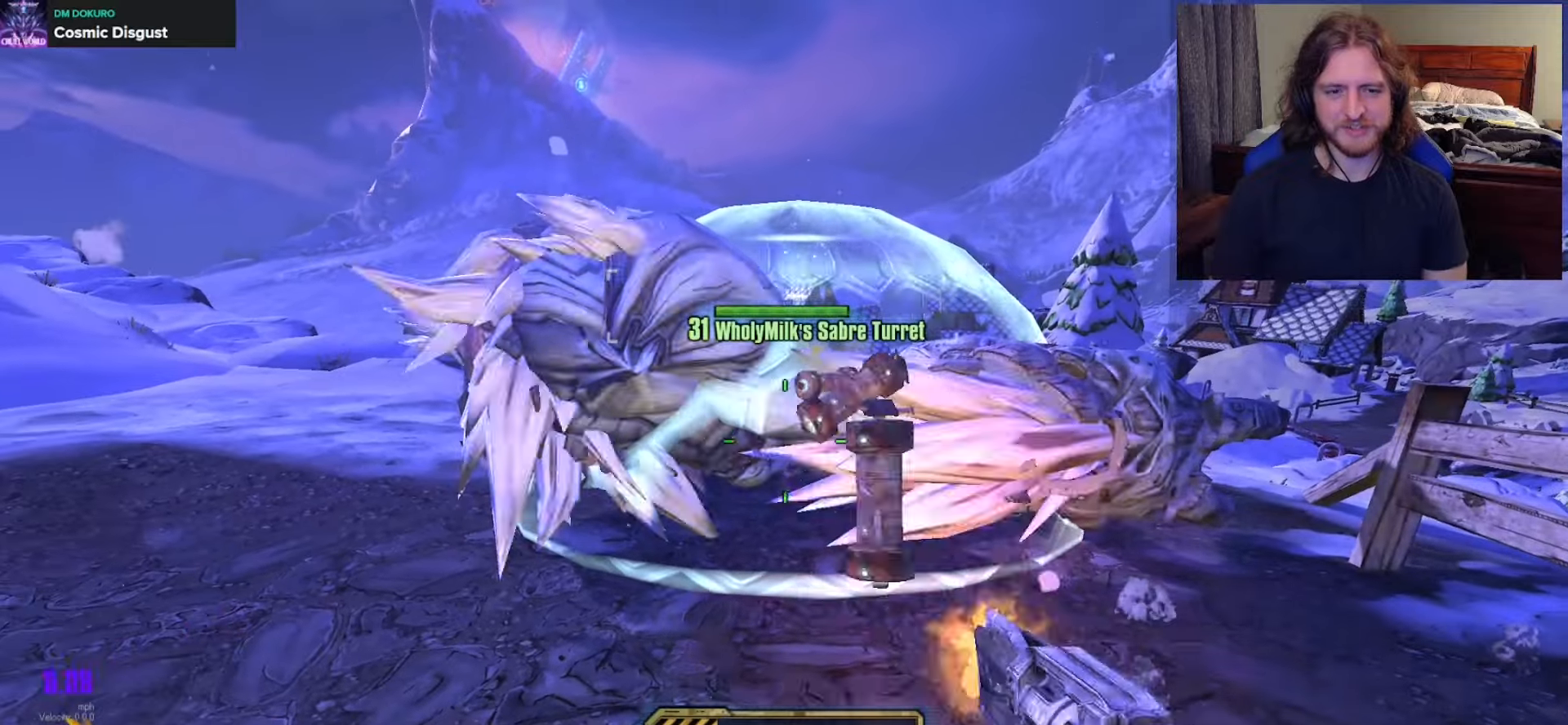
{"buttons": ["R2"], "left_stick": "down", "right_stick": "center", "events": [[17, "R2", "up"], [117, "R2", "down"], [150, "R2", "up"], [233, "R2", "down"], [283, "R2", "up"], [367, "R2", "down"], [417, "R2", "up"], [417, "left_stick", "down"], [500, "R2", "down"]]}
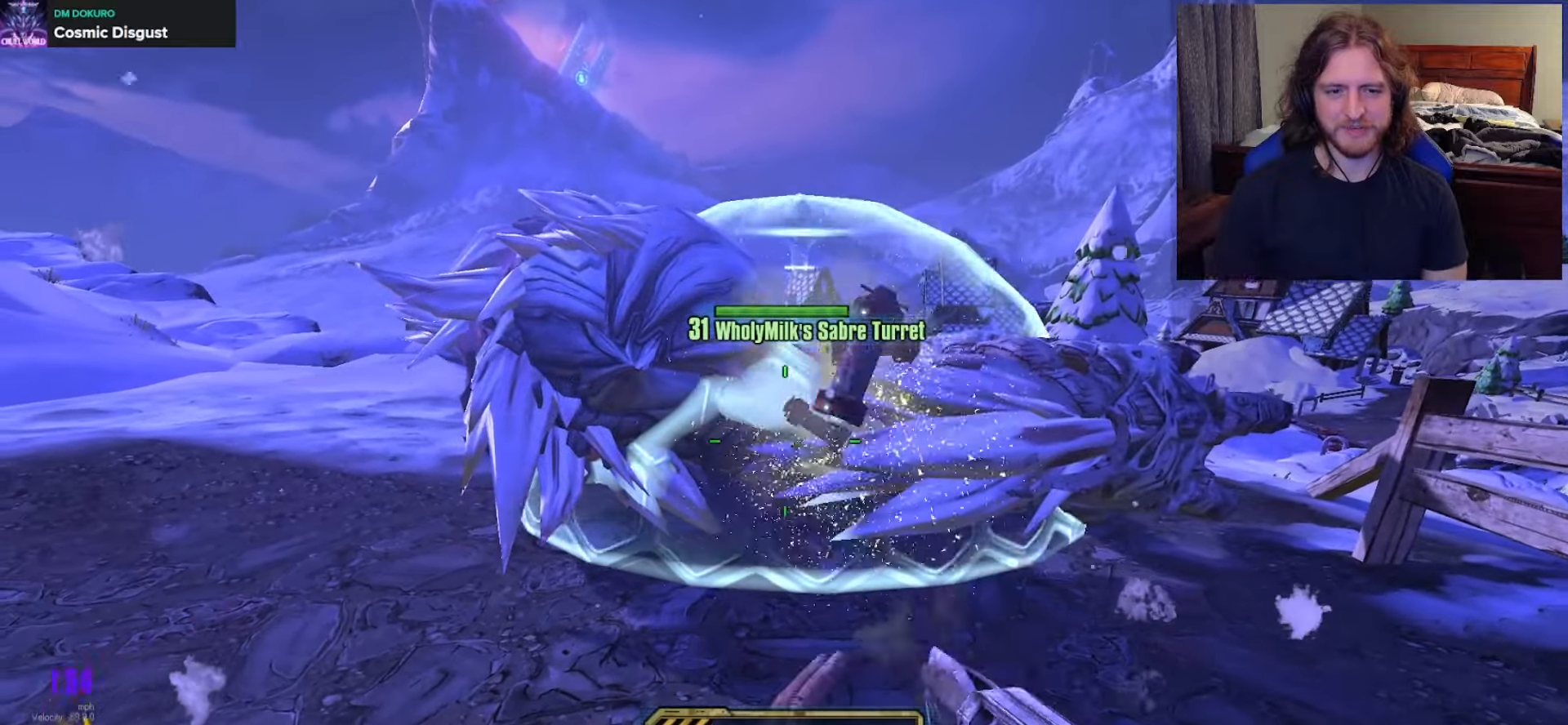
{"buttons": [], "left_stick": "down", "right_stick": "center", "events": [[17, "left_stick", "center"], [50, "R2", "up"], [117, "left_stick", "down"], [133, "R2", "down"], [150, "right_stick", "up"], [183, "R2", "up"], [233, "right_stick", "center"], [267, "R2", "down"], [300, "R2", "up"], [417, "R2", "down"], [467, "R2", "up"]]}
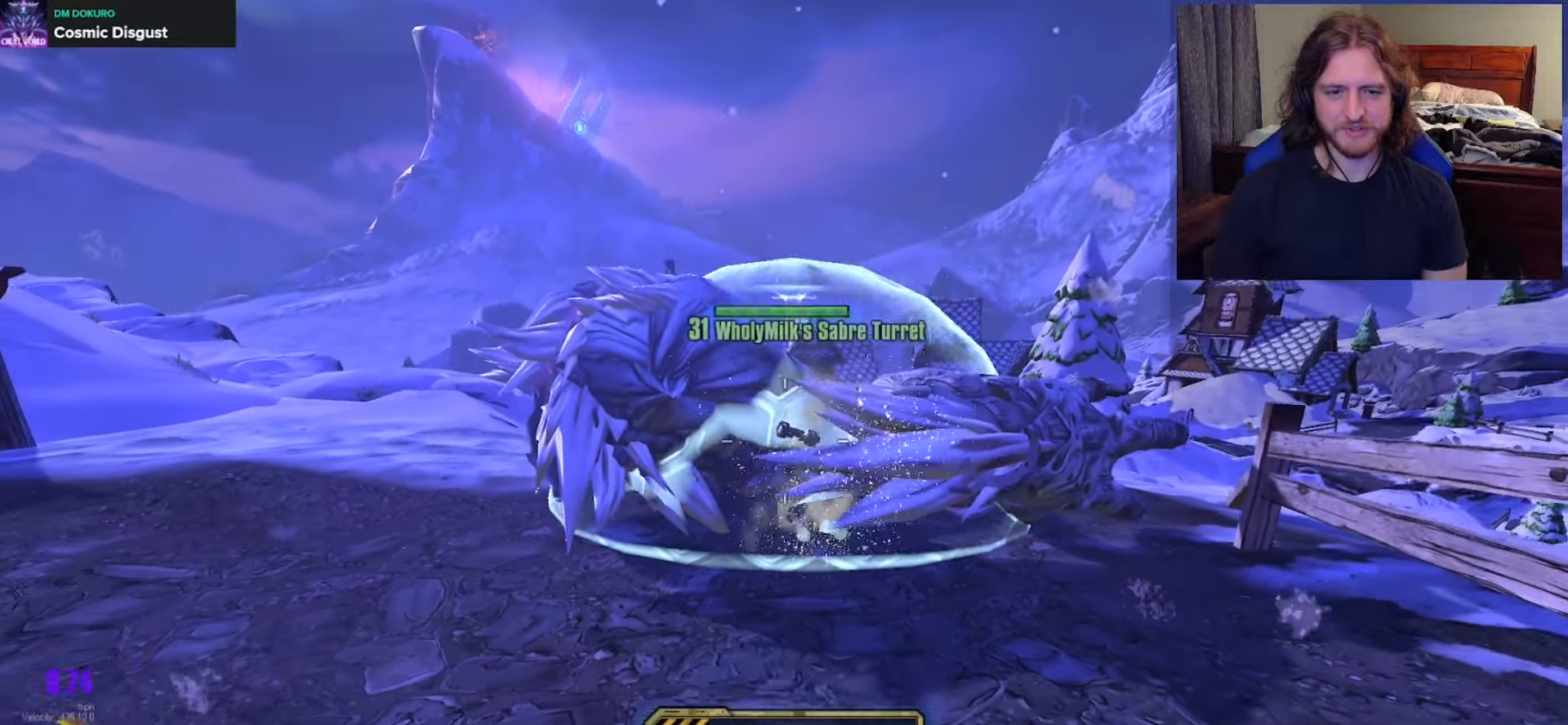
{"buttons": [], "left_stick": "down", "right_stick": "center", "events": [[33, "left_stick", "center"], [200, "left_stick", "down"], [283, "right_stick", "up"], [367, "right_stick", "center"]]}
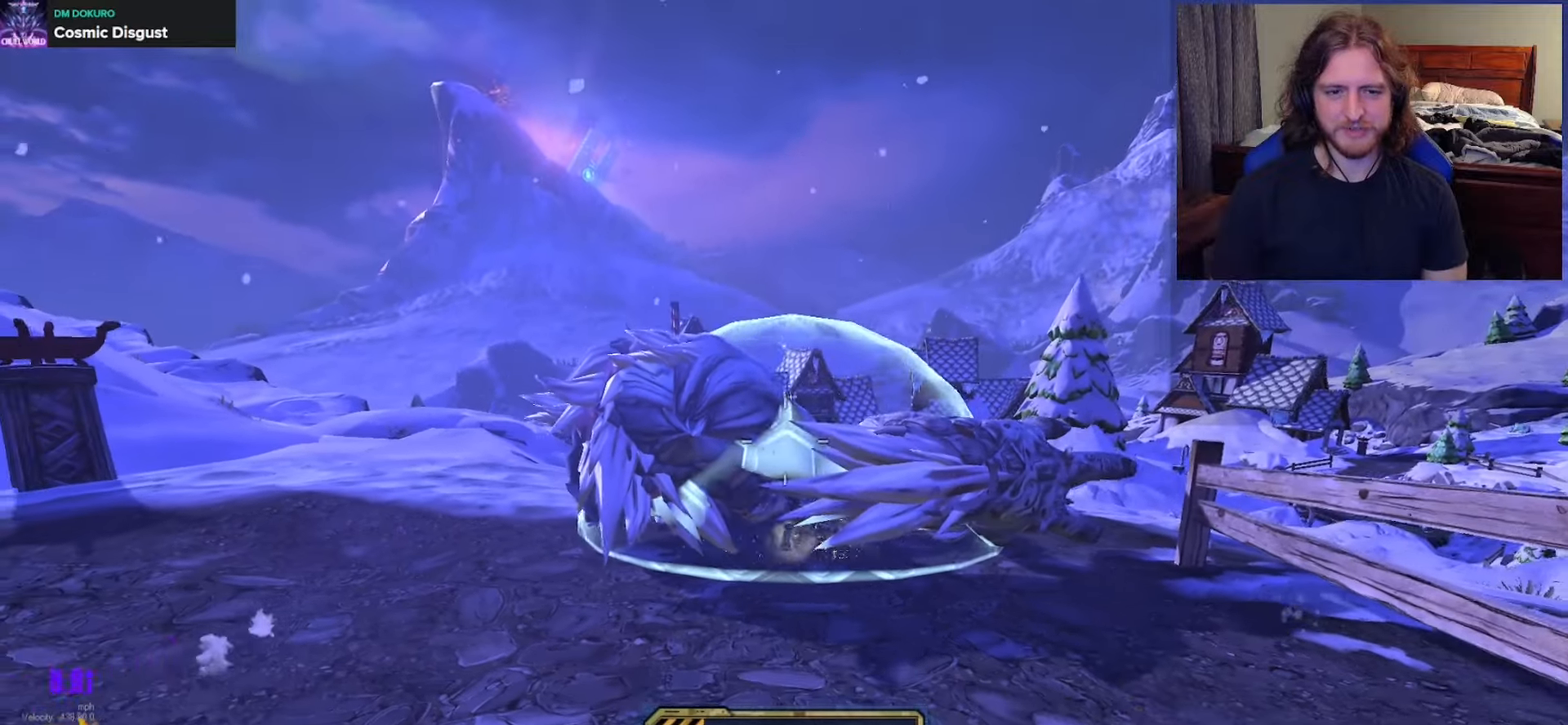
{"buttons": [], "left_stick": "up-left", "right_stick": "center", "events": [[50, "left_stick", "center"], [117, "right_stick", "down"], [217, "right_stick", "center"], [300, "left_stick", "up-right"], [417, "left_stick", "up-left"]]}
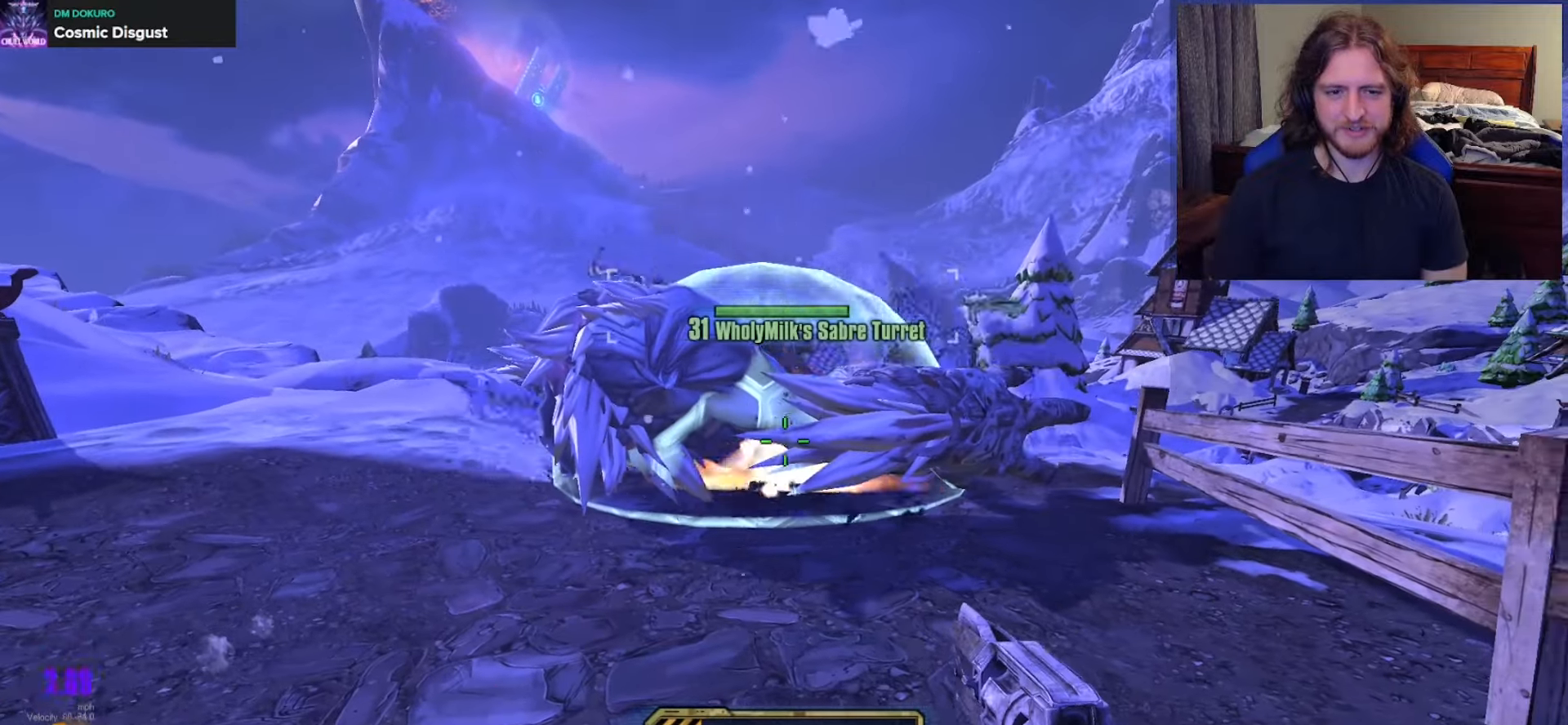
{"buttons": [], "left_stick": "center", "right_stick": "center", "events": [[17, "left_stick", "center"], [283, "right_stick", "up-left"], [367, "right_stick", "center"]]}
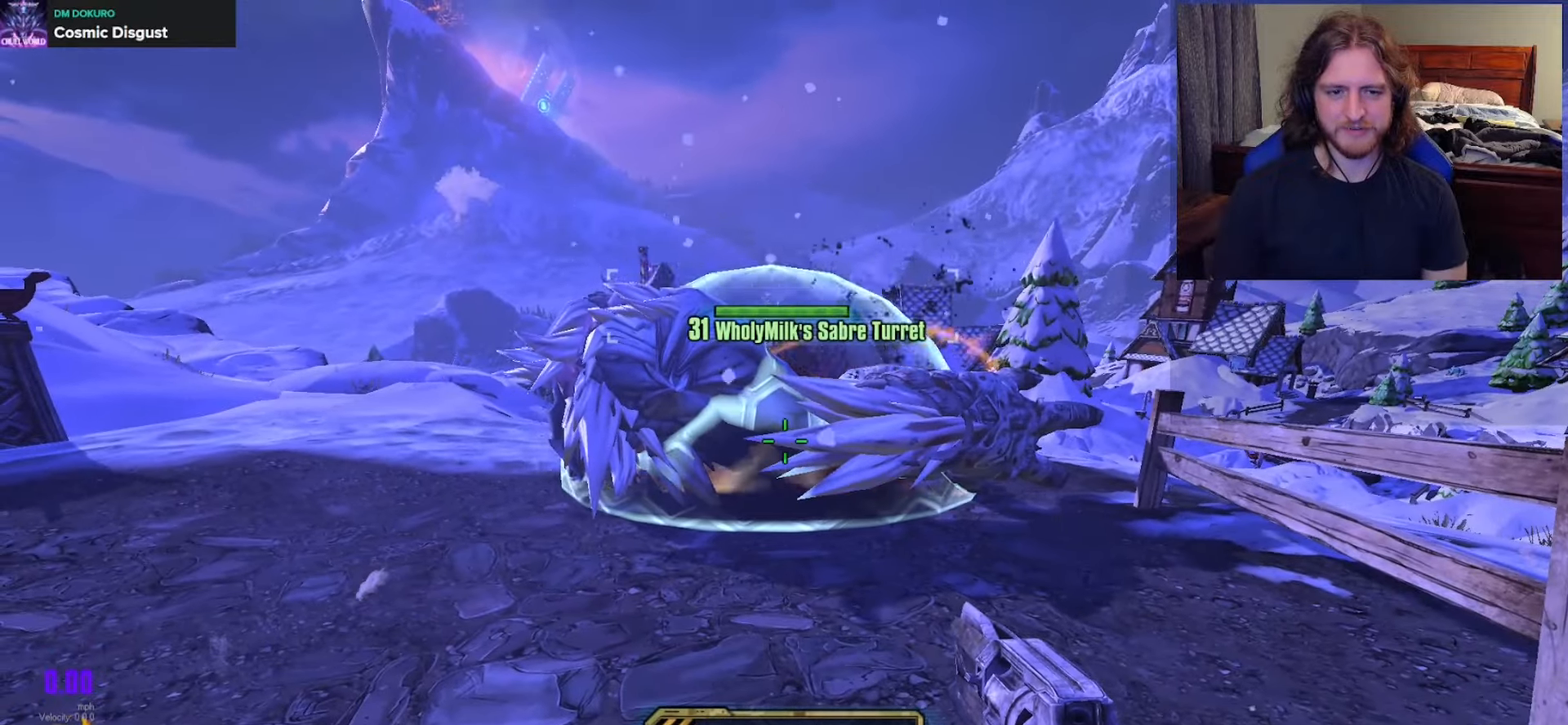
{"buttons": [], "left_stick": "center", "right_stick": "down-left", "events": [[17, "left_stick", "up"], [83, "left_stick", "center"], [167, "right_stick", "down"], [183, "left_stick", "down"], [233, "right_stick", "down-left"], [333, "left_stick", "down-left"], [467, "left_stick", "center"]]}
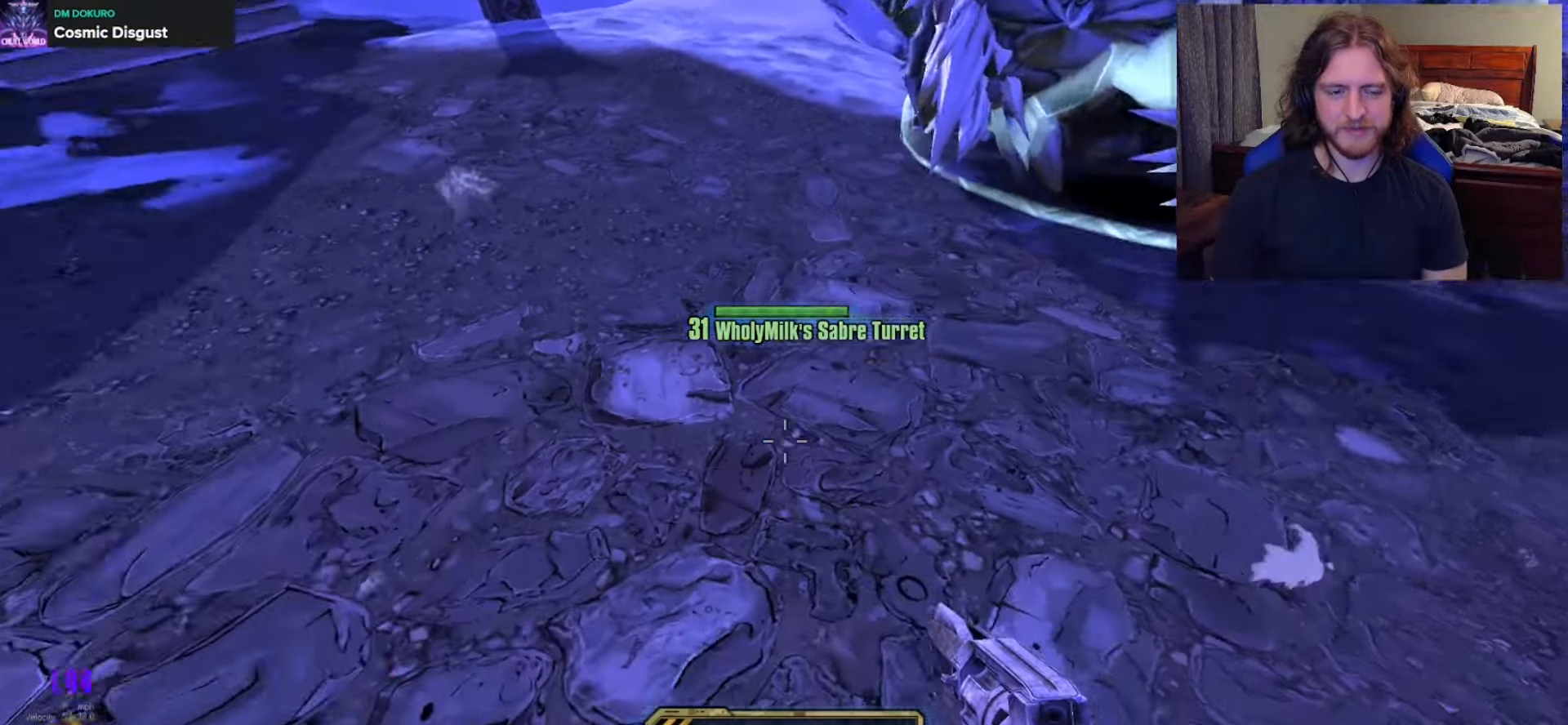
{"buttons": [], "left_stick": "up", "right_stick": "center", "events": [[50, "R2", "down"], [50, "left_stick", "up-right"], [100, "right_stick", "center"], [133, "R2", "up"], [217, "right_stick", "up"], [317, "right_stick", "center"], [483, "left_stick", "up"]]}
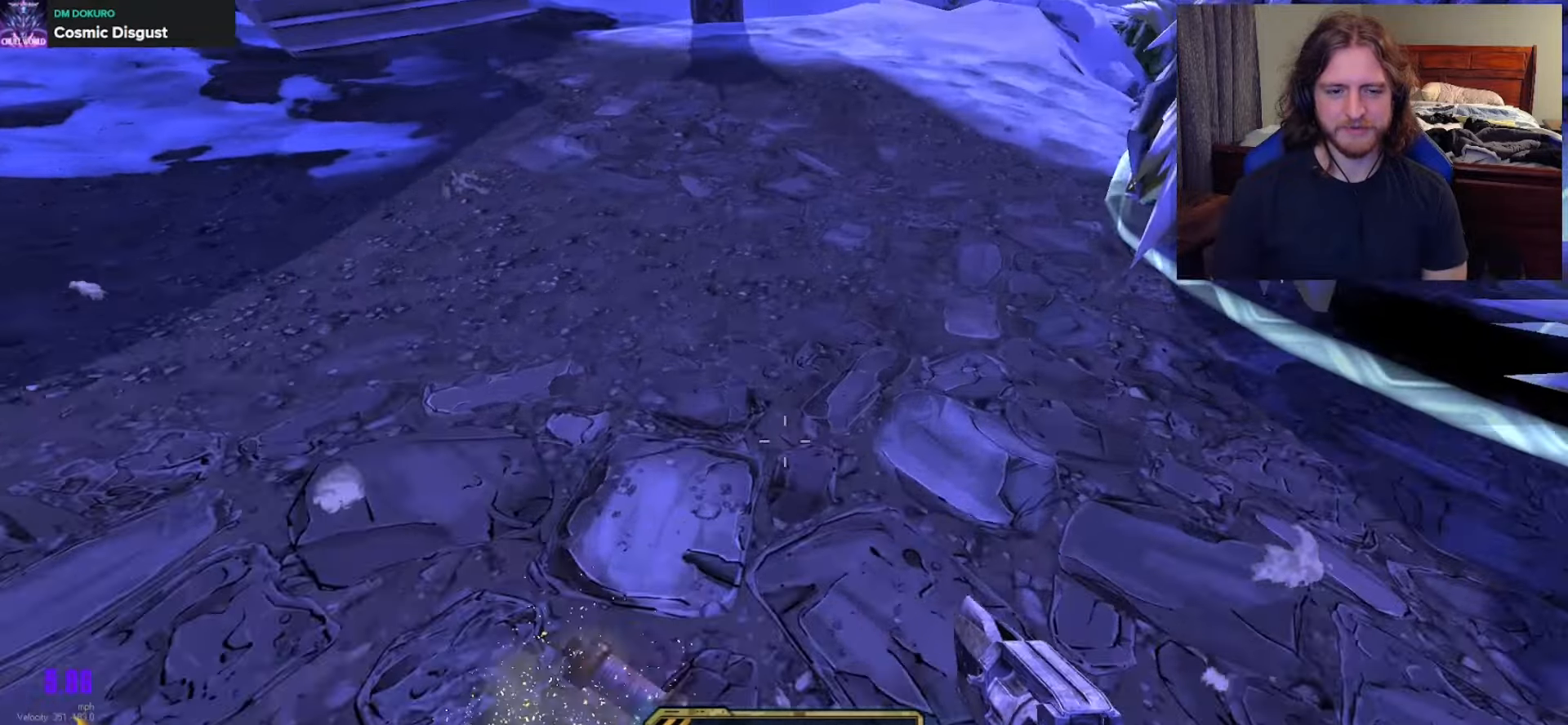
{"buttons": [], "left_stick": "up-right", "right_stick": "center", "events": [[50, "right_stick", "down-left"], [133, "left_stick", "center"], [283, "right_stick", "center"], [350, "left_stick", "up-right"]]}
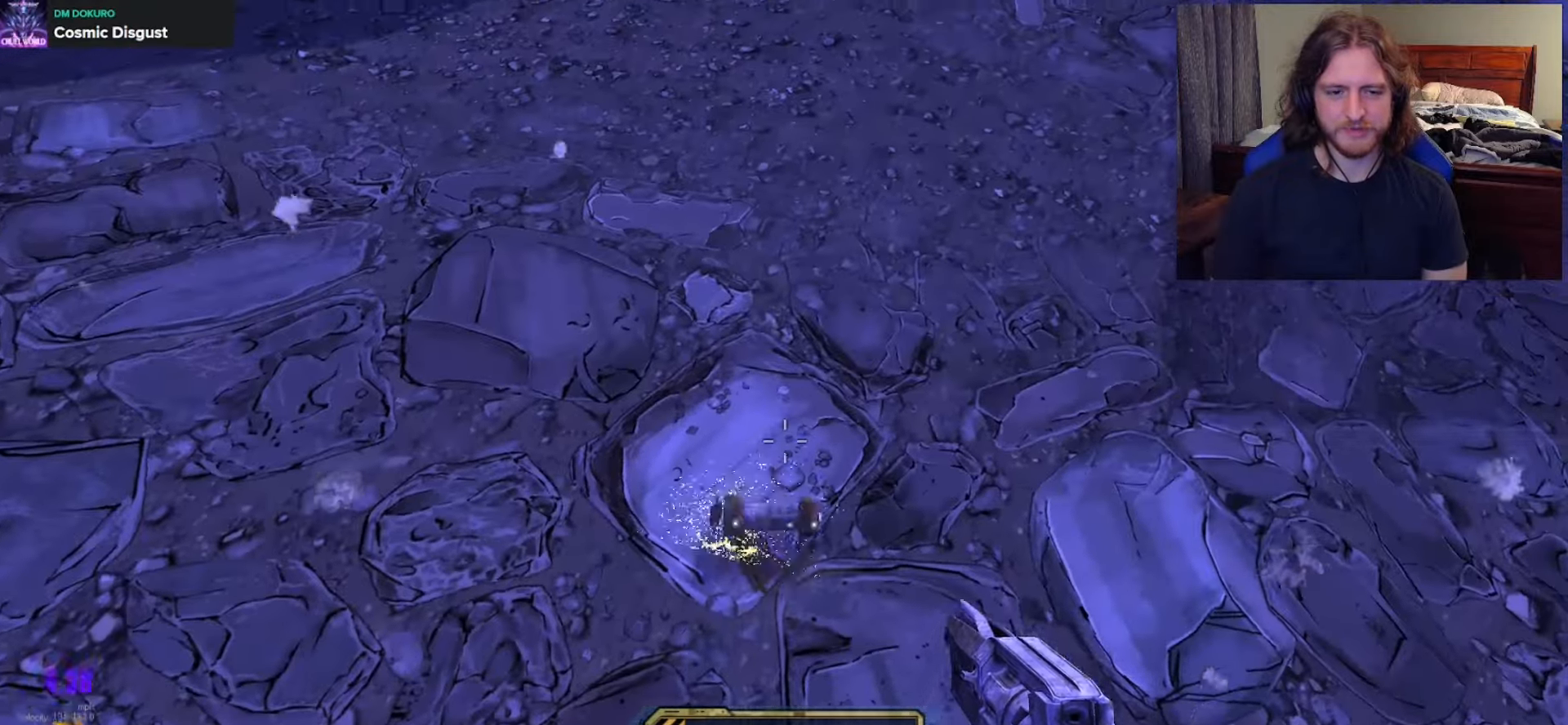
{"buttons": [], "left_stick": "center", "right_stick": "center", "events": [[67, "left_stick", "center"], [150, "X", "down"], [283, "X", "up"], [317, "left_stick", "up"], [433, "left_stick", "center"]]}
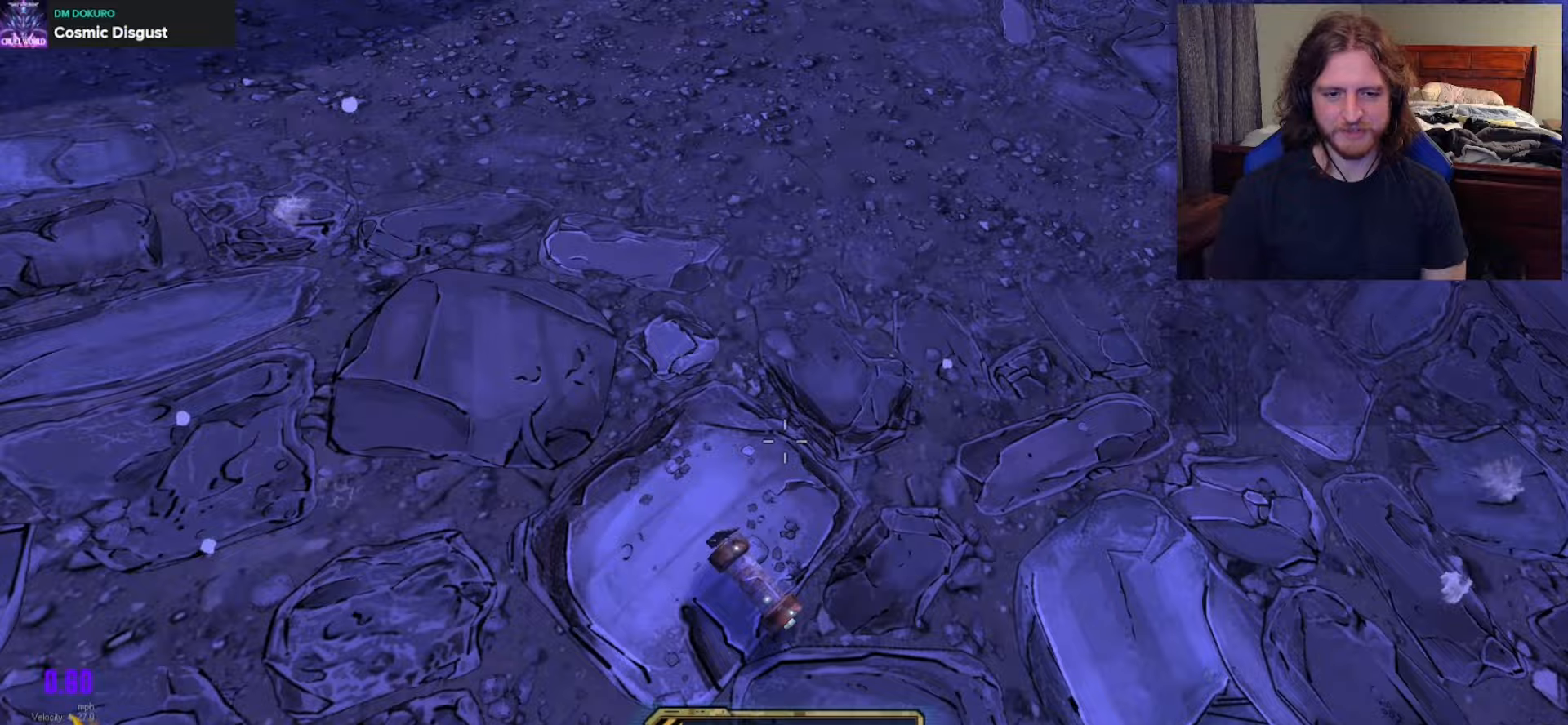
{"buttons": [], "left_stick": "center", "right_stick": "up-left", "events": [[17, "right_stick", "left"], [167, "left_stick", "up"], [250, "right_stick", "up-left"], [267, "left_stick", "center"]]}
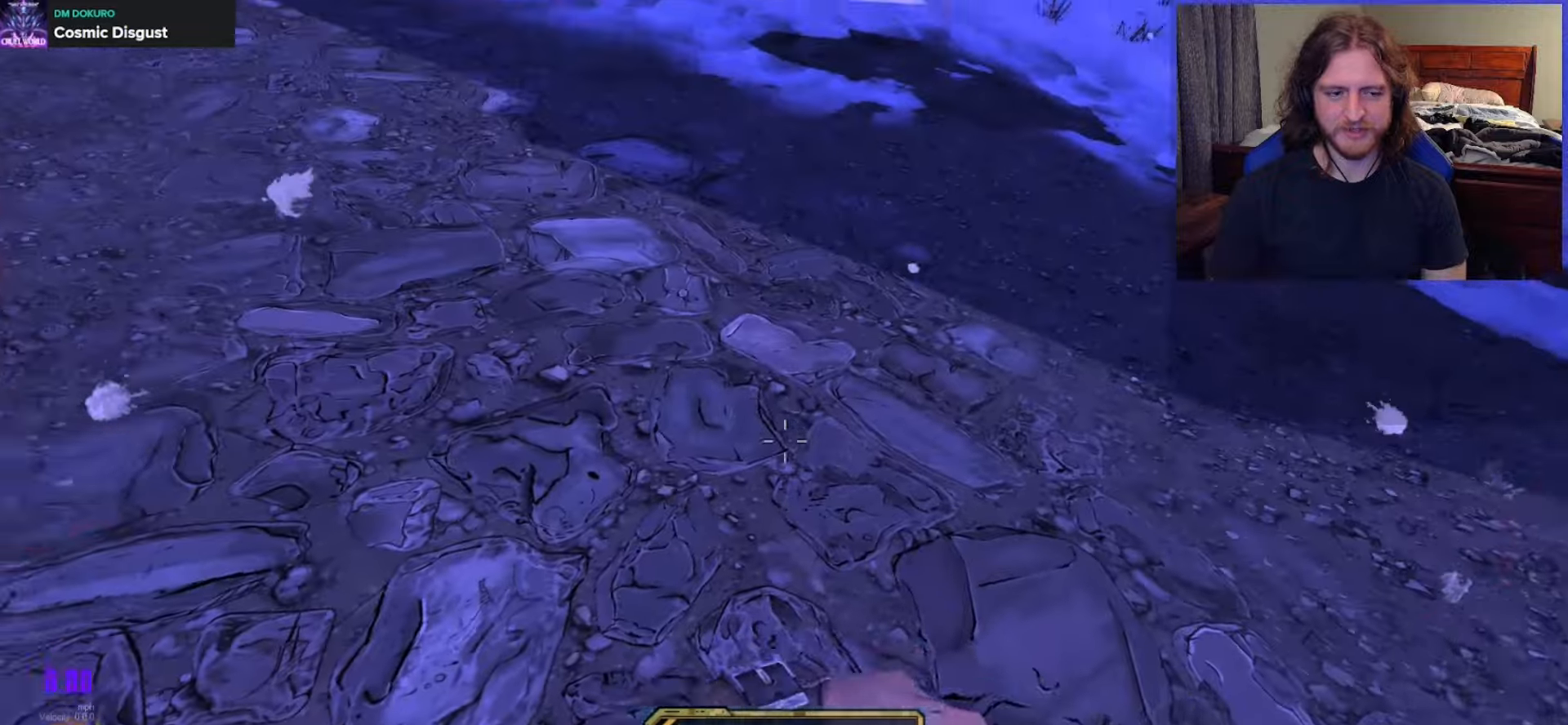
{"buttons": [], "left_stick": "up", "right_stick": "center", "events": [[33, "right_stick", "center"], [333, "left_stick", "up"]]}
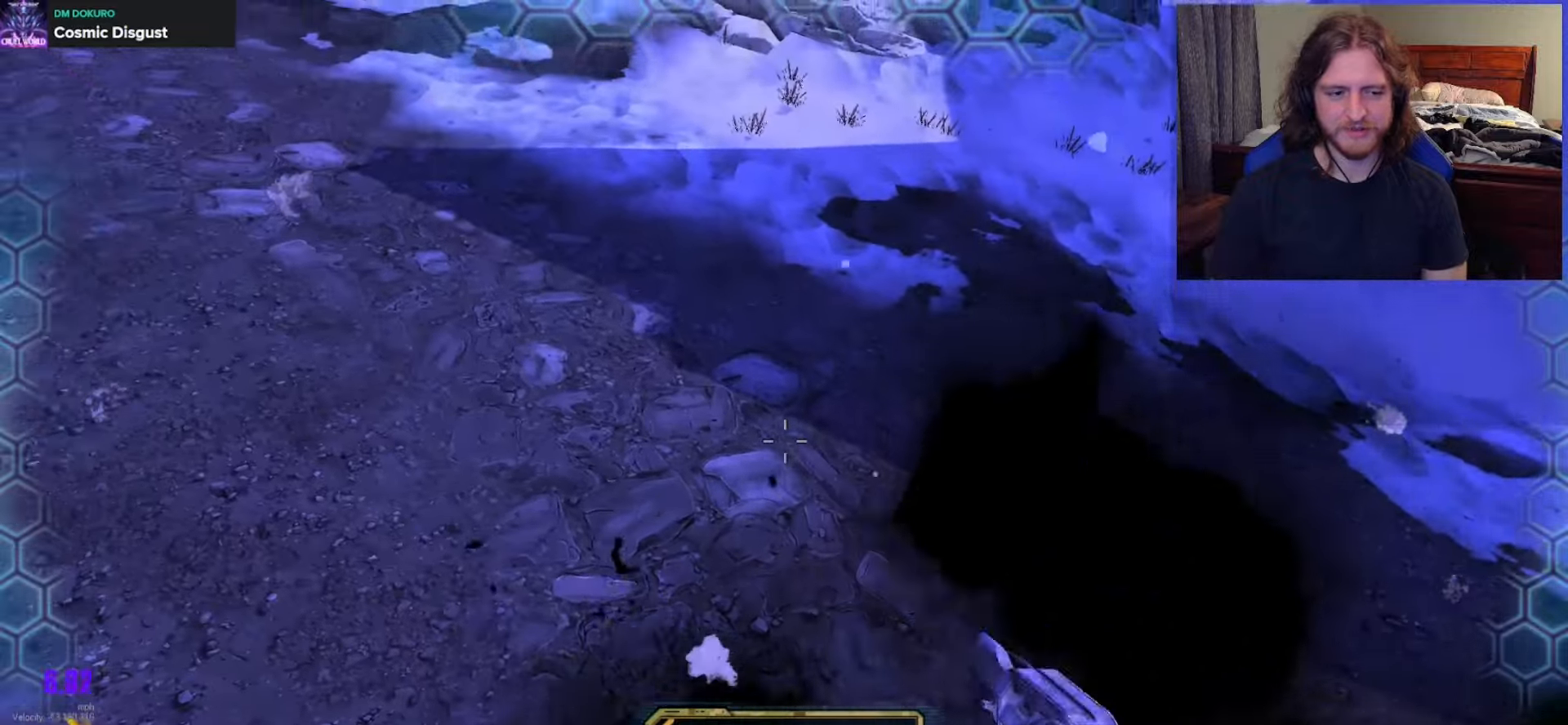
{"buttons": [], "left_stick": "up", "right_stick": "center", "events": [[17, "right_stick", "up-left"], [183, "left_stick", "up-right"], [383, "left_stick", "up"], [450, "right_stick", "center"]]}
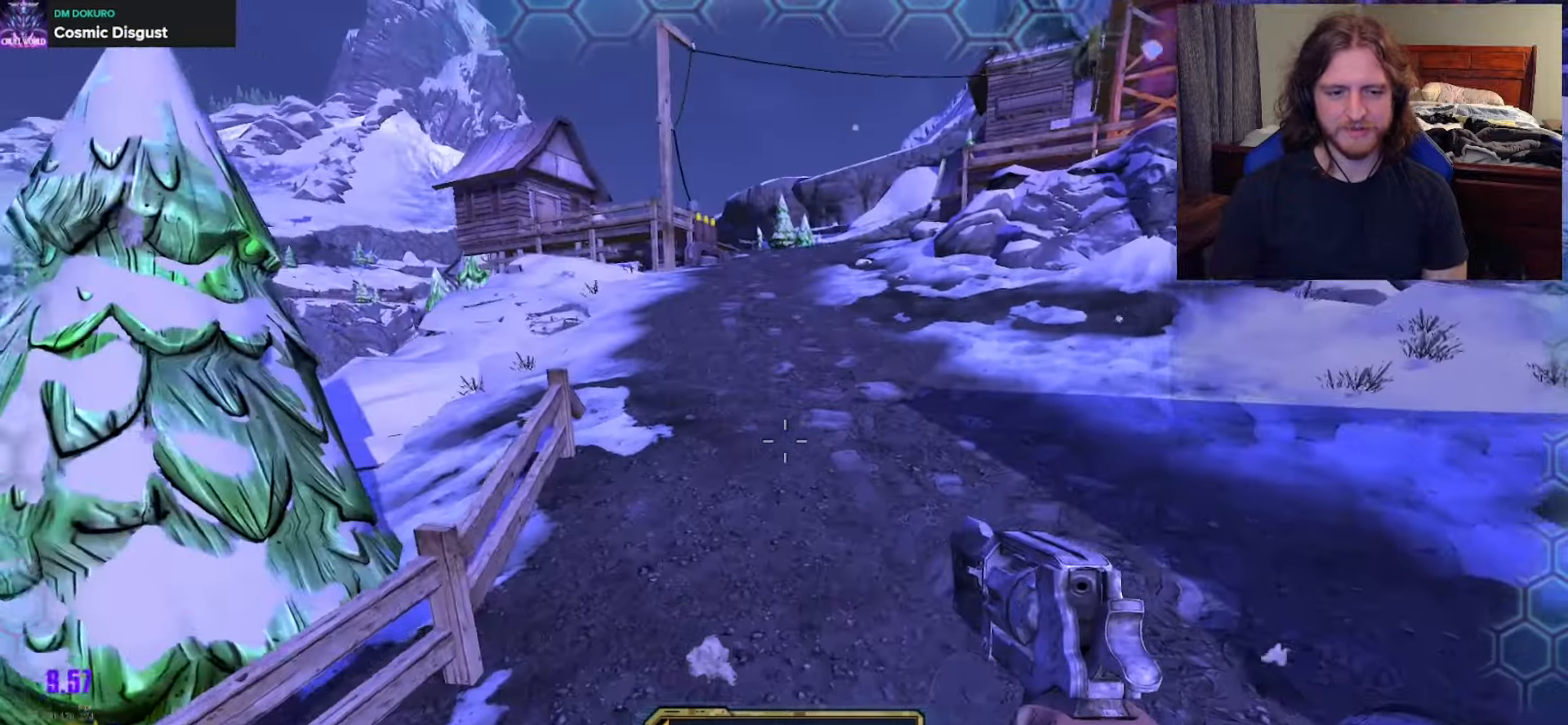
{"buttons": [], "left_stick": "up-right", "right_stick": "center", "events": [[67, "L3", "down"], [133, "L3", "up"], [217, "L3", "down"], [317, "L3", "up"], [383, "left_stick", "up-right"]]}
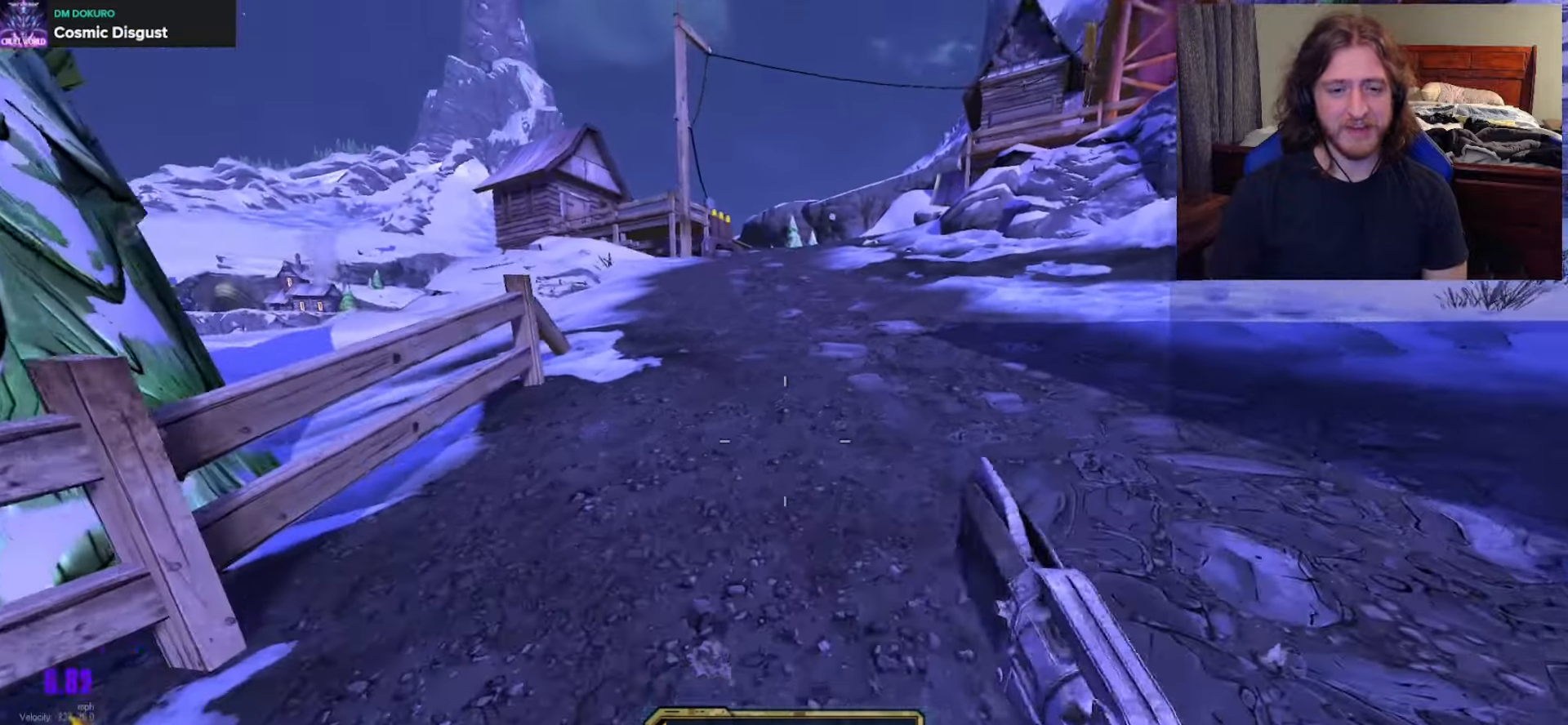
{"buttons": [], "left_stick": "up", "right_stick": "center", "events": [[17, "left_stick", "up"], [83, "right_stick", "up"], [267, "right_stick", "center"], [433, "R2", "down"], [467, "R2", "up"]]}
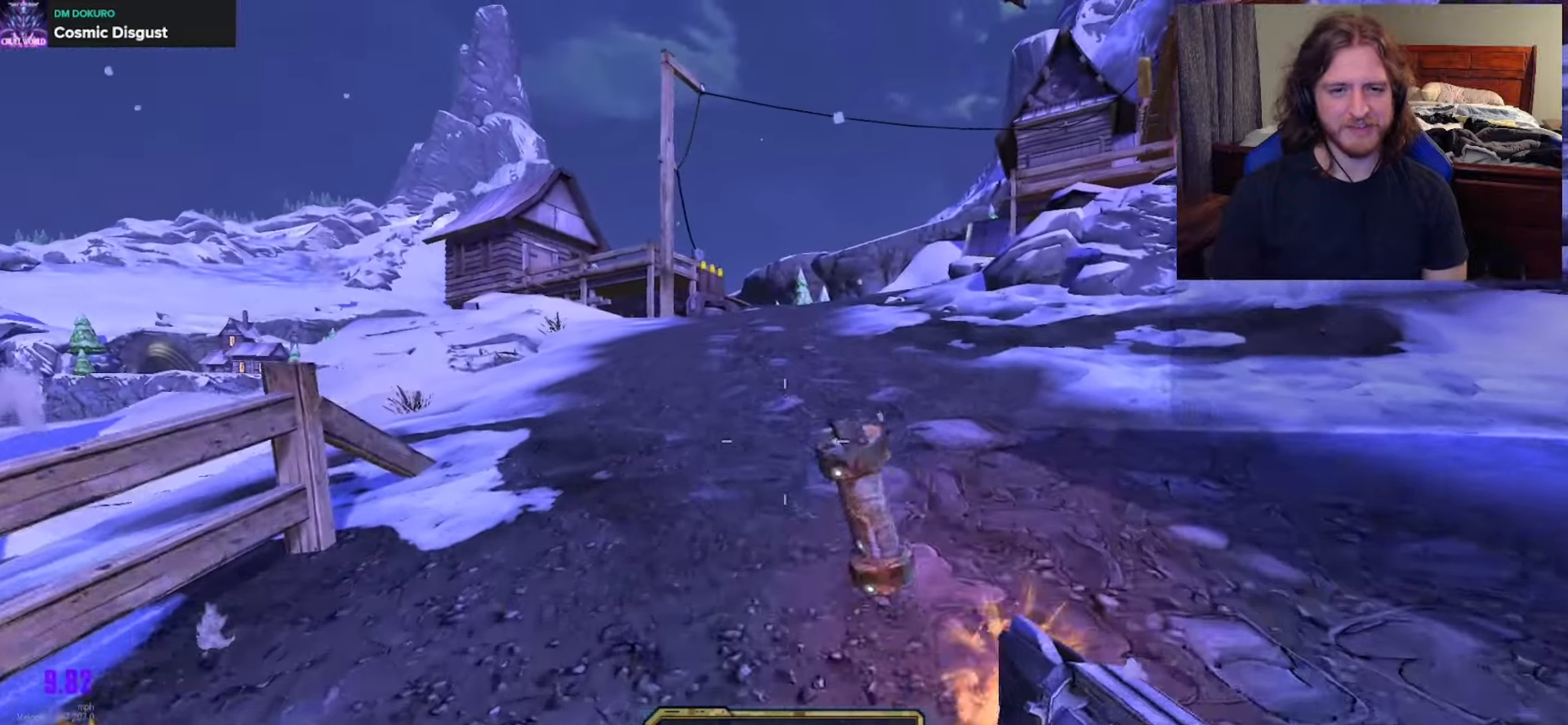
{"buttons": [], "left_stick": "up", "right_stick": "center", "events": [[50, "R2", "down"], [67, "R2", "up"], [100, "left_stick", "center"], [167, "R2", "down"], [183, "left_stick", "up"], [217, "R2", "up"], [267, "right_stick", "down"], [300, "R2", "down"], [317, "right_stick", "center"], [350, "R2", "up"], [433, "R2", "down"], [483, "R2", "up"]]}
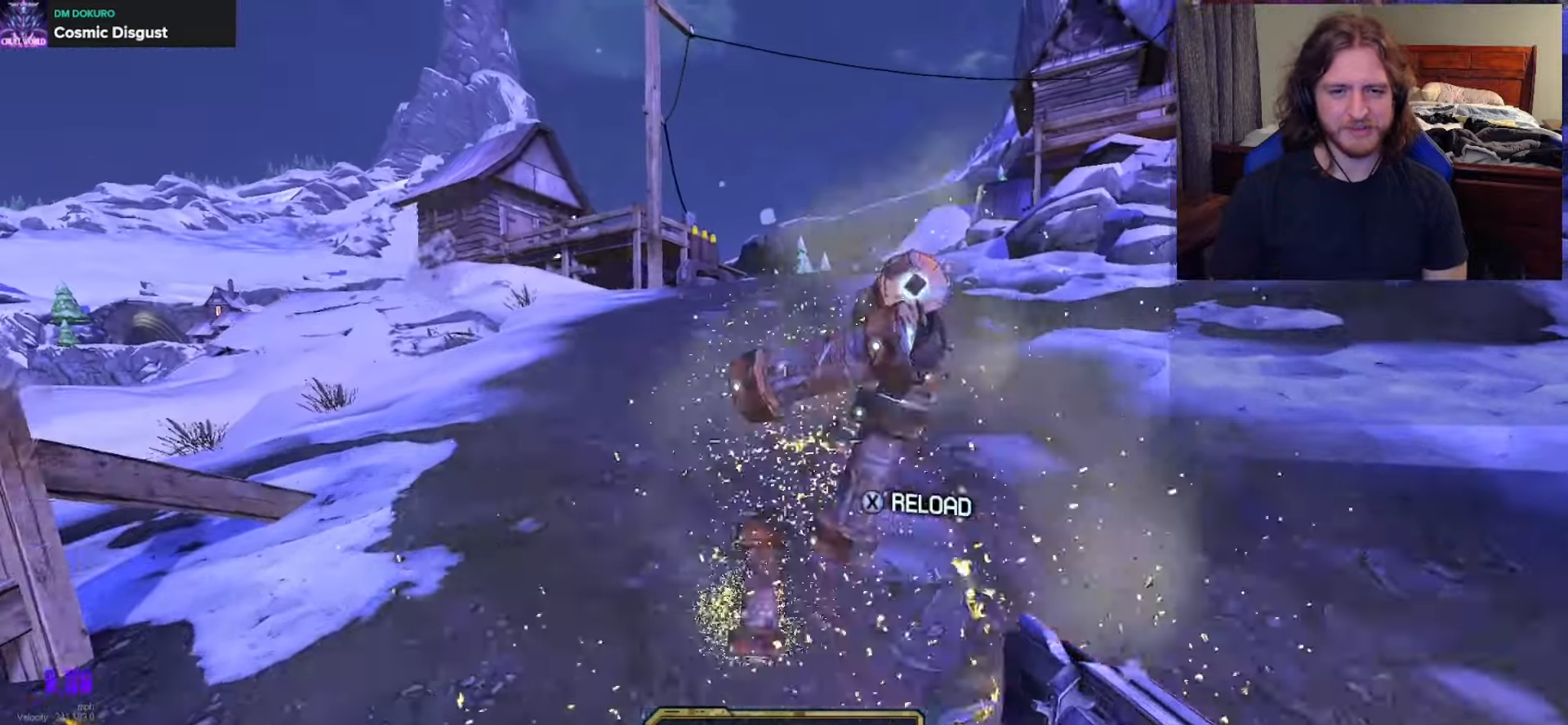
{"buttons": [], "left_stick": "up", "right_stick": "center", "events": [[50, "R2", "down"], [100, "R2", "up"], [150, "right_stick", "down"], [183, "R2", "down"], [200, "right_stick", "center"], [233, "R2", "up"], [283, "right_stick", "down"], [317, "R2", "down"], [333, "right_stick", "center"], [367, "R2", "up"], [433, "R2", "down"], [500, "R2", "up"]]}
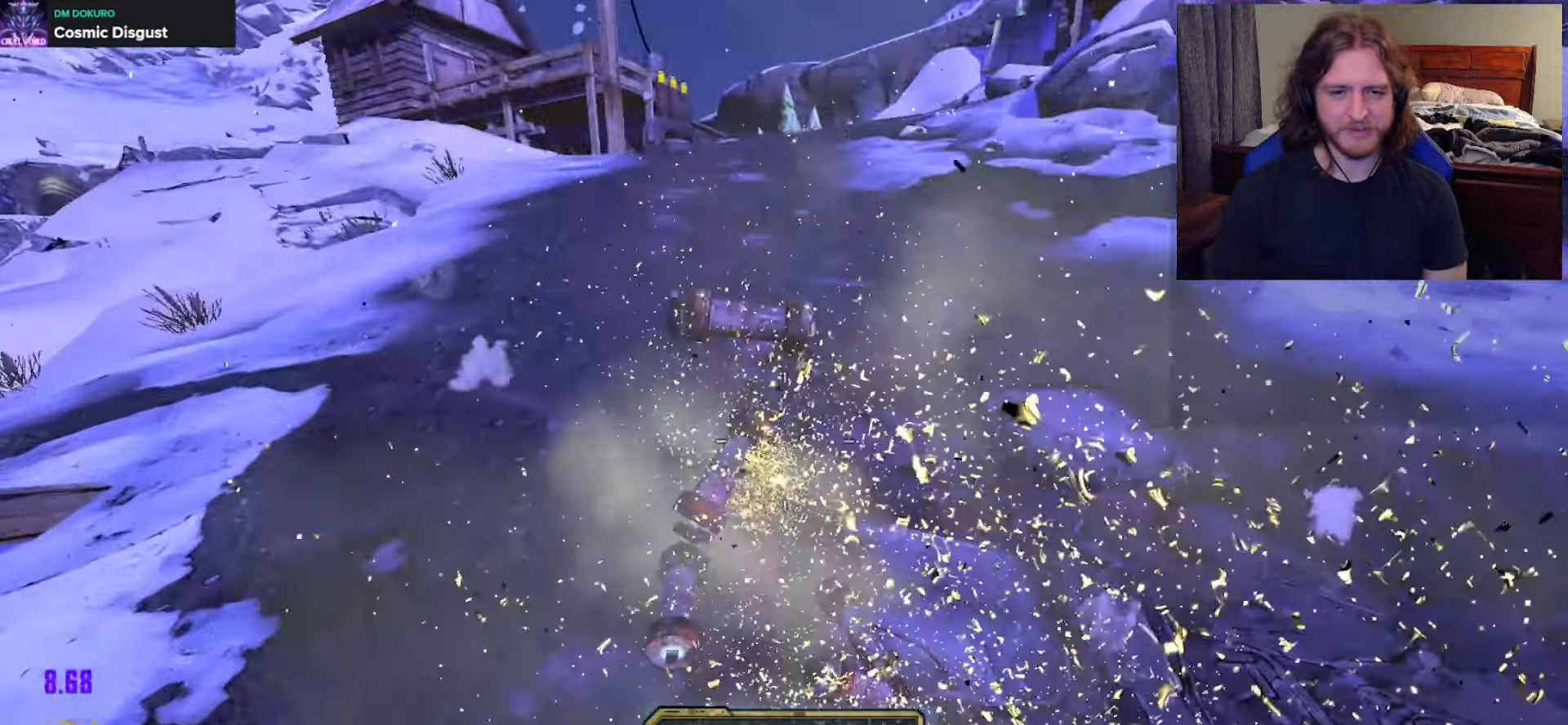
{"buttons": [], "left_stick": "center", "right_stick": "down", "events": [[183, "right_stick", "down"], [450, "left_stick", "center"]]}
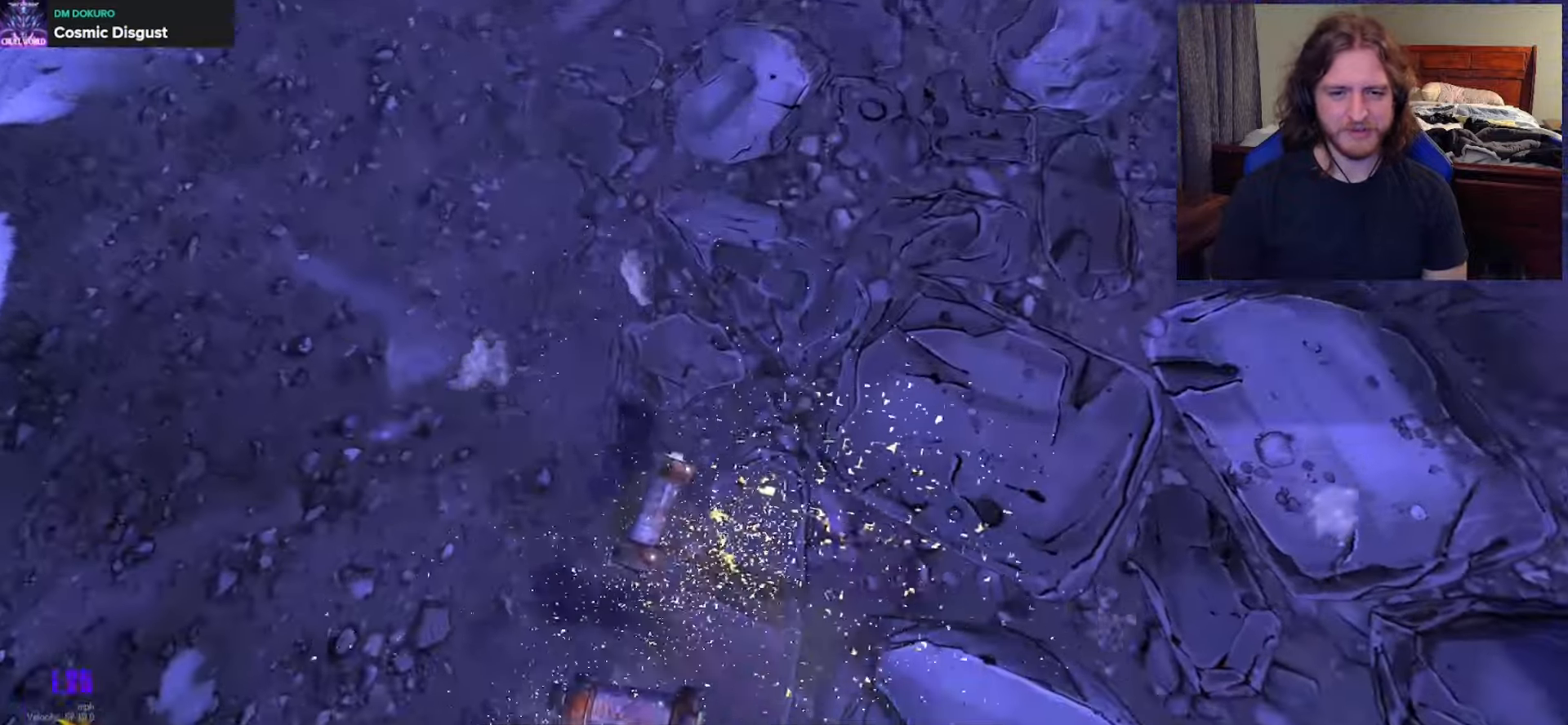
{"buttons": ["A"], "left_stick": "down", "right_stick": "center", "events": [[100, "right_stick", "center"], [117, "left_stick", "up"], [333, "left_stick", "center"], [433, "left_stick", "down"], [483, "A", "down"]]}
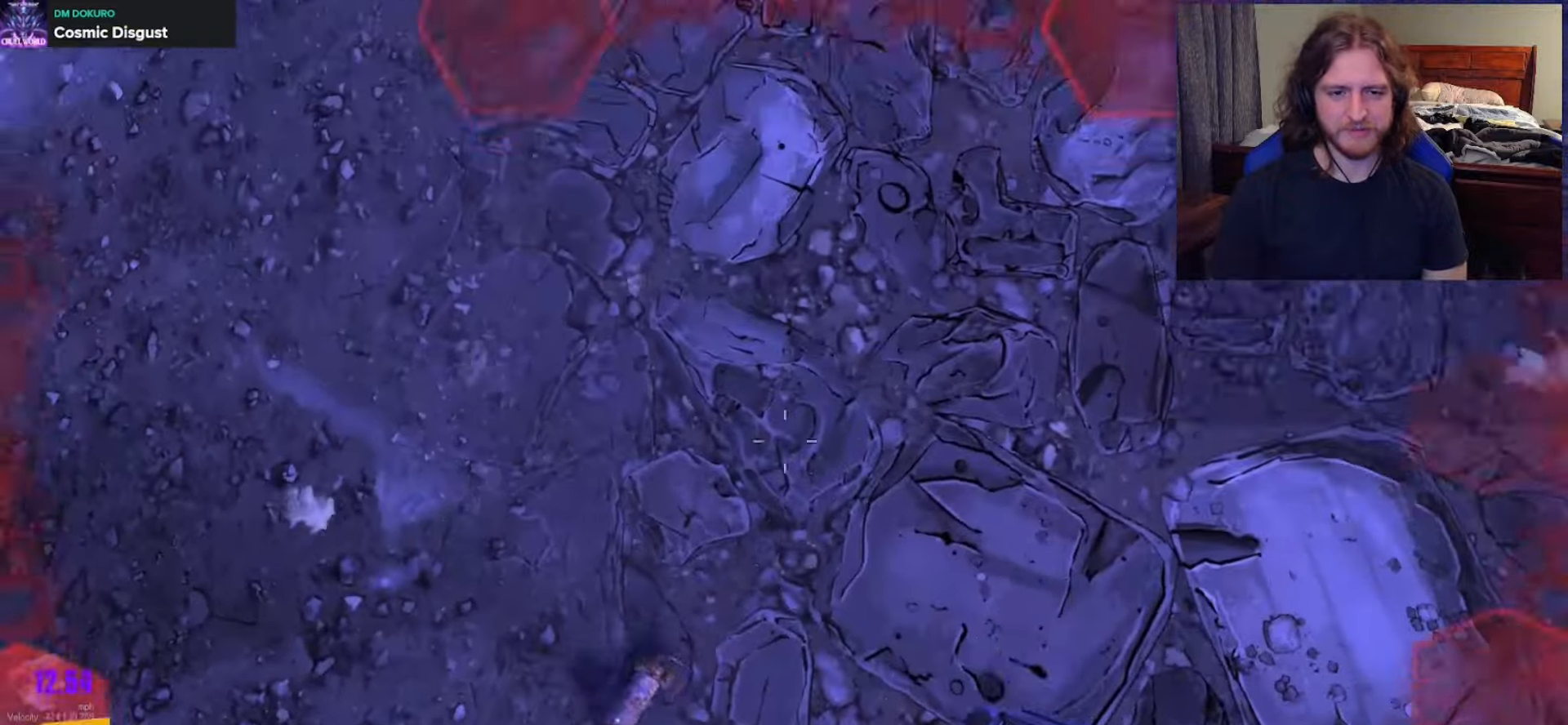
{"buttons": [], "left_stick": "up", "right_stick": "up", "events": [[83, "left_stick", "center"], [100, "A", "up"], [283, "left_stick", "down"], [400, "right_stick", "up"], [433, "left_stick", "center"], [483, "left_stick", "up"]]}